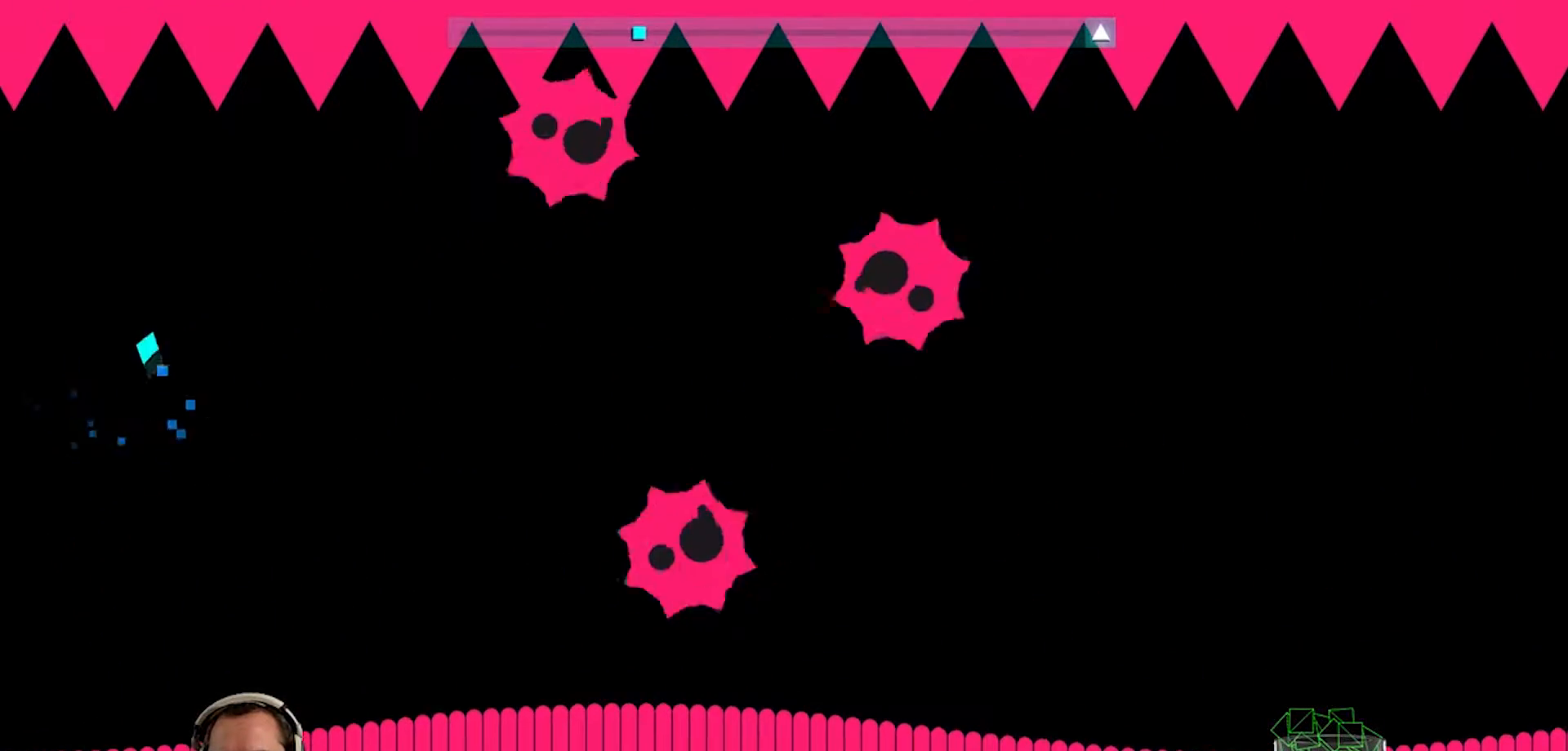
Gameplay with a controller (PlayStation layout); each line is a JSON object with the inputs held at the frame after it. "events" lists button and stick changes between this image and that frame as [ms after this image, input, new state], when the widget could be followed in between.
{"buttons": [], "left_stick": "up-right", "right_stick": "center", "events": [[33, "left_stick", "right"], [200, "left_stick", "center"], [433, "left_stick", "up-right"]]}
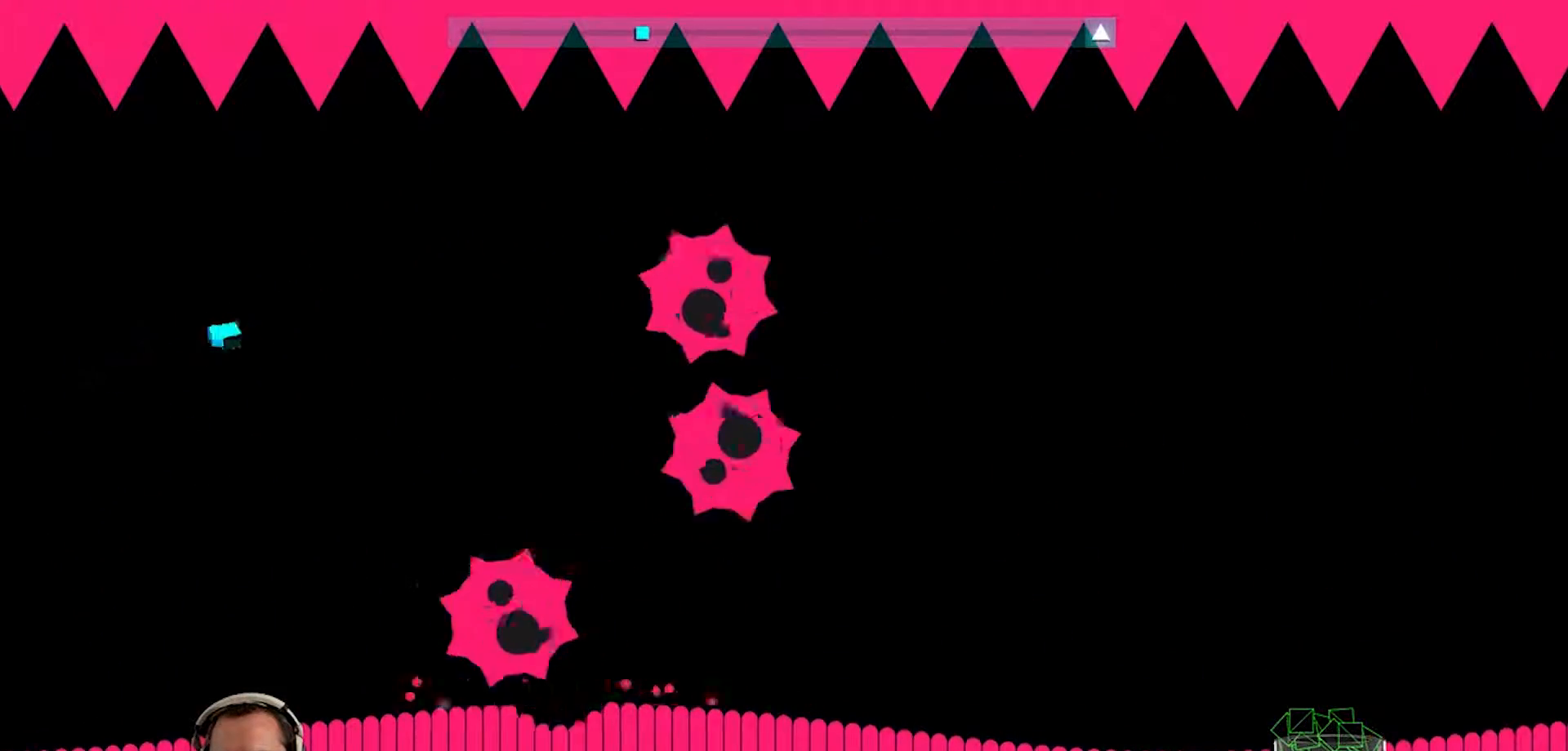
{"buttons": [], "left_stick": "up-right", "right_stick": "center", "events": [[133, "L1", "down"], [200, "L1", "up"]]}
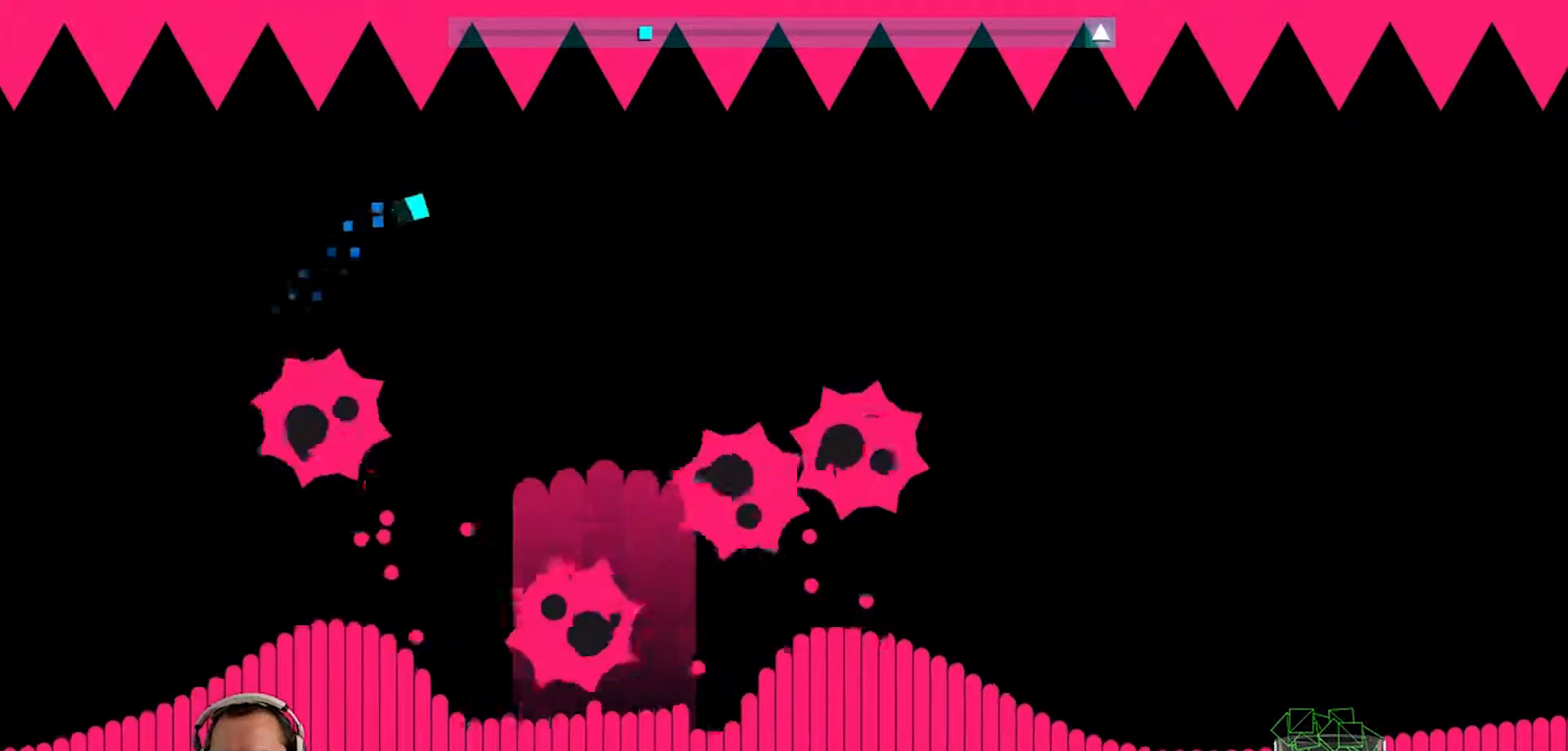
{"buttons": [], "left_stick": "center", "right_stick": "center", "events": [[200, "left_stick", "down-right"], [300, "left_stick", "center"]]}
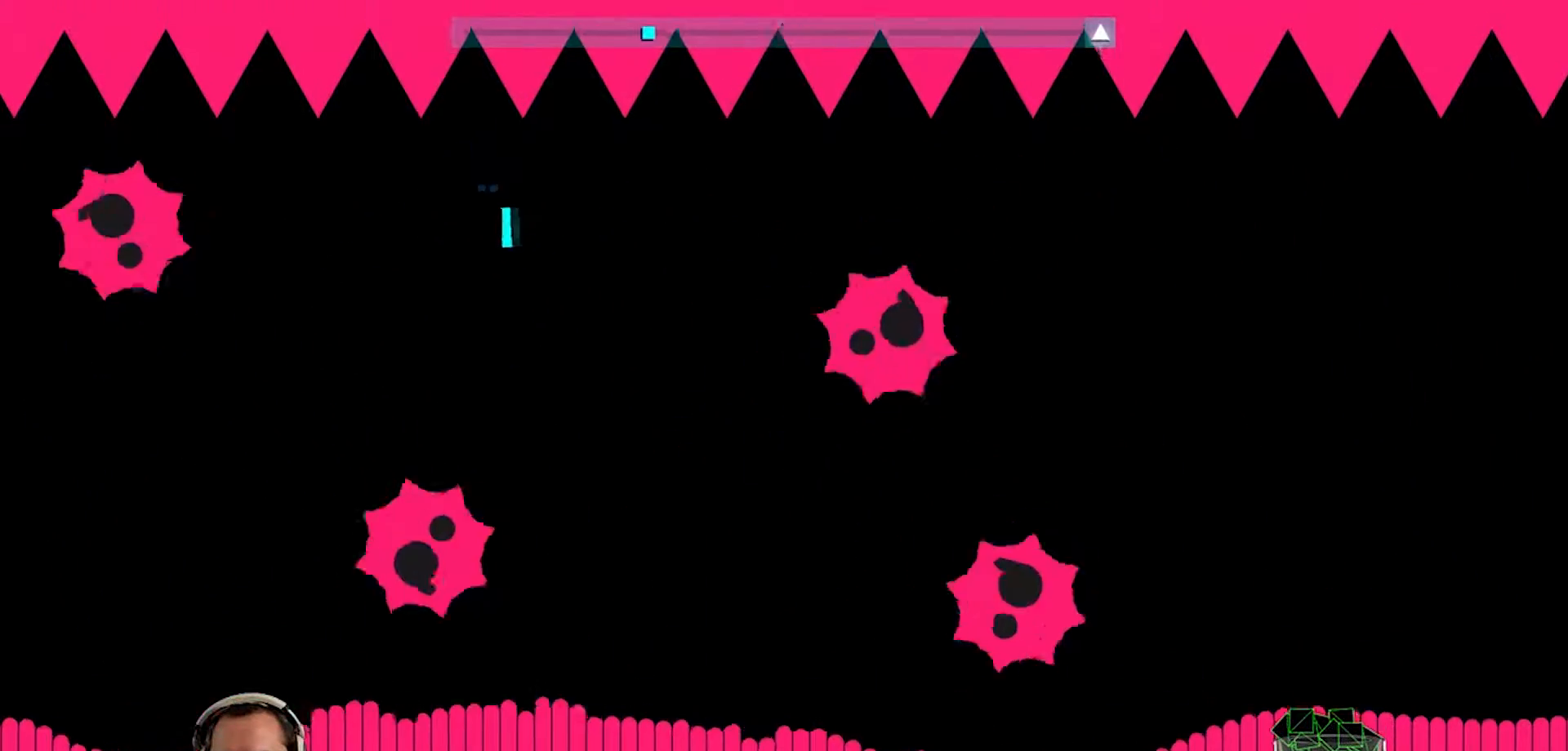
{"buttons": [], "left_stick": "down", "right_stick": "center", "events": [[67, "left_stick", "up-right"], [267, "left_stick", "center"], [467, "left_stick", "down"]]}
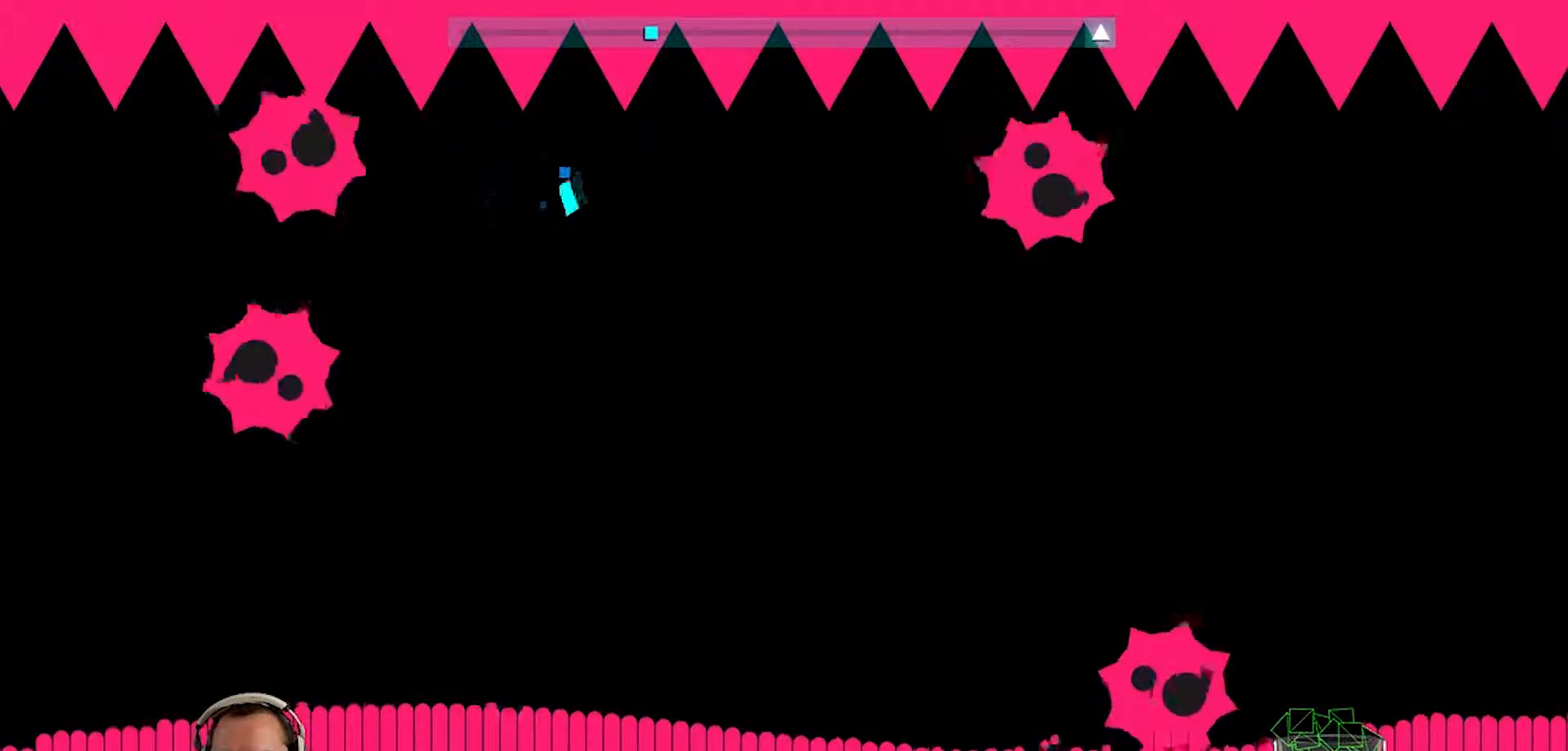
{"buttons": [], "left_stick": "right", "right_stick": "center", "events": [[300, "left_stick", "right"]]}
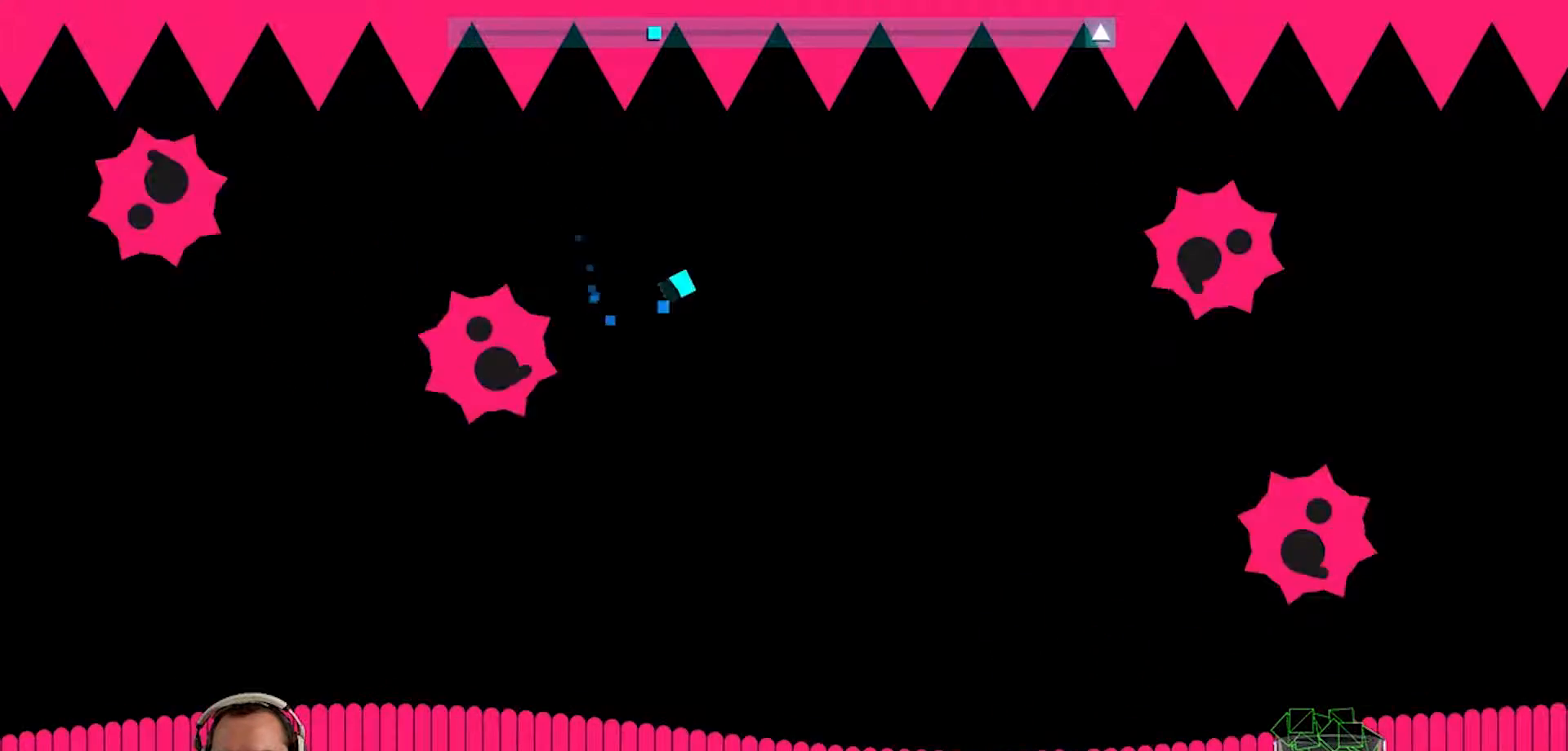
{"buttons": [], "left_stick": "right", "right_stick": "center", "events": [[67, "left_stick", "up"], [200, "left_stick", "left"], [367, "left_stick", "right"]]}
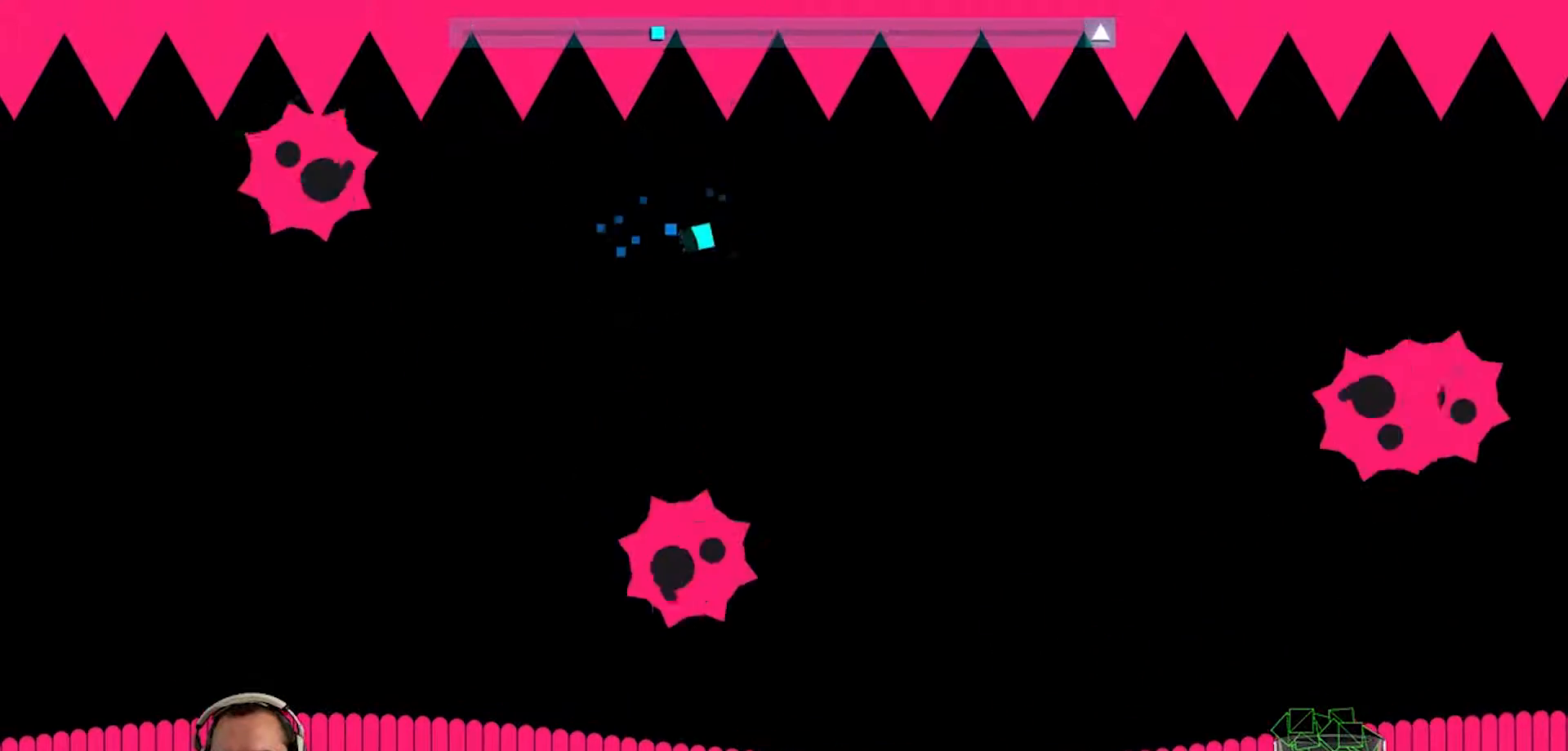
{"buttons": [], "left_stick": "up-left", "right_stick": "center", "events": [[167, "left_stick", "up-left"], [267, "left_stick", "center"], [433, "left_stick", "up-left"]]}
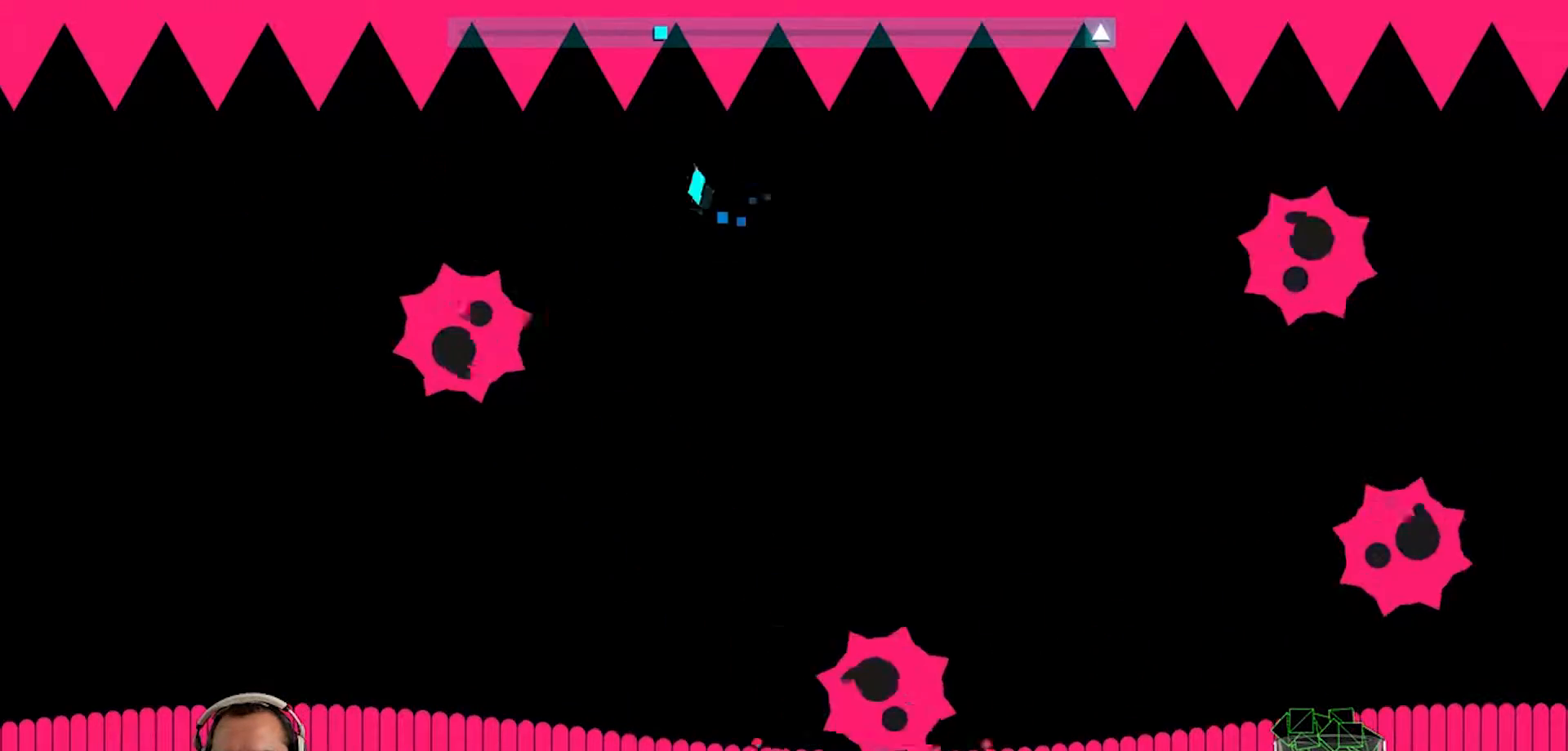
{"buttons": [], "left_stick": "down-left", "right_stick": "center", "events": [[117, "left_stick", "left"], [333, "left_stick", "down-left"]]}
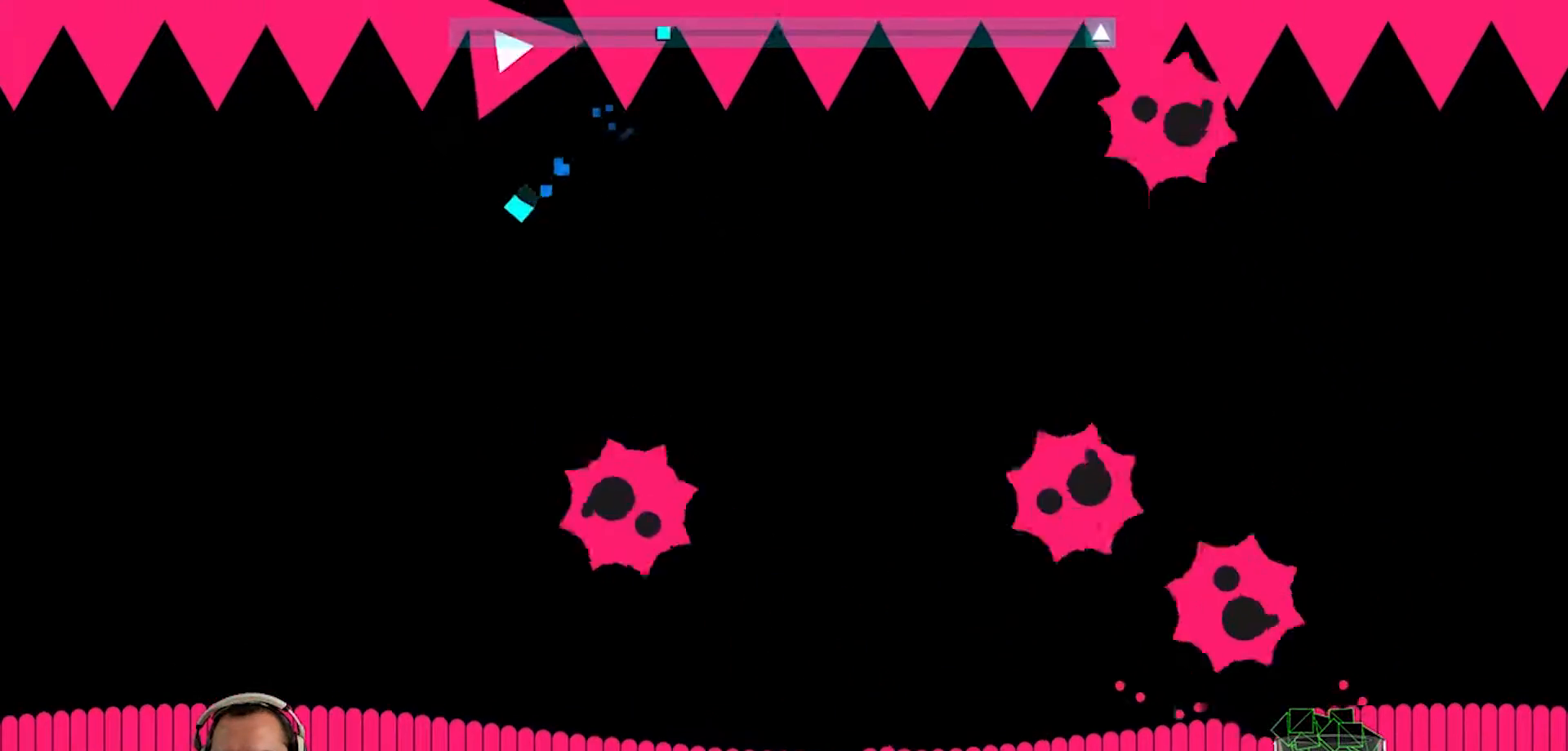
{"buttons": [], "left_stick": "left", "right_stick": "center", "events": [[33, "left_stick", "center"], [200, "left_stick", "left"]]}
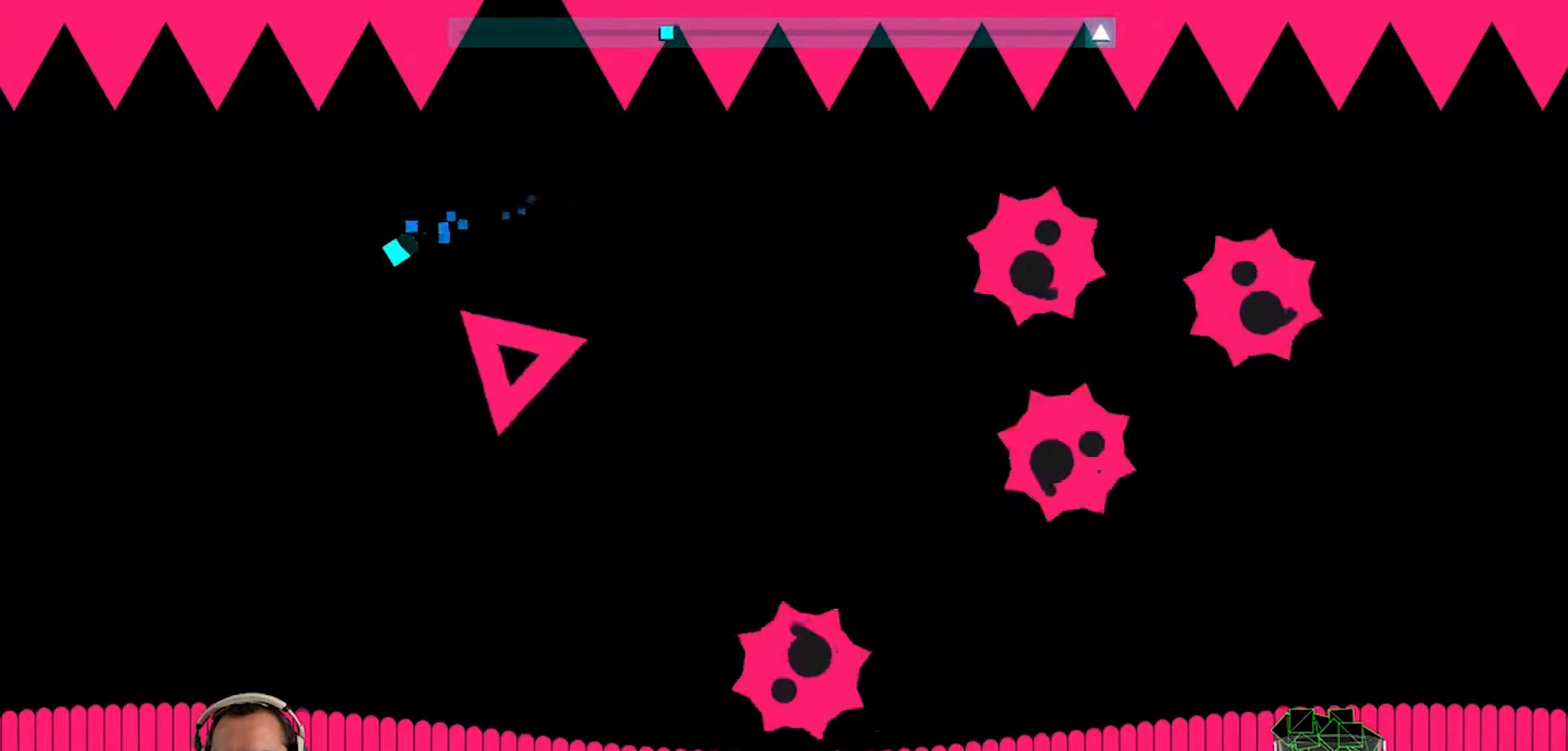
{"buttons": ["L1"], "left_stick": "center", "right_stick": "center", "events": [[200, "left_stick", "right"], [267, "left_stick", "up"], [333, "left_stick", "up-left"], [467, "left_stick", "center"], [500, "L1", "down"]]}
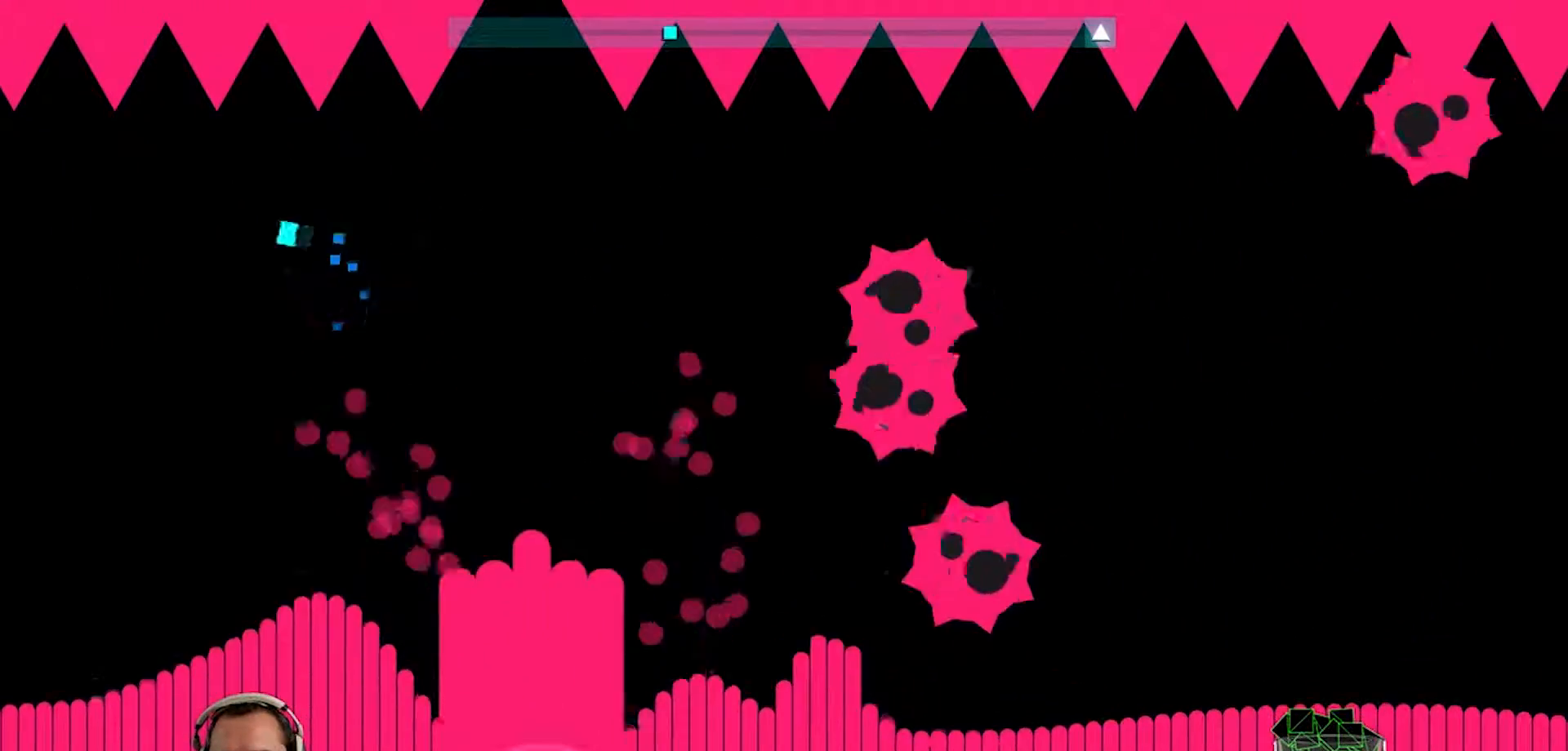
{"buttons": [], "left_stick": "up-right", "right_stick": "center", "events": [[83, "L1", "up"], [167, "left_stick", "left"], [333, "left_stick", "up"], [433, "left_stick", "up-right"]]}
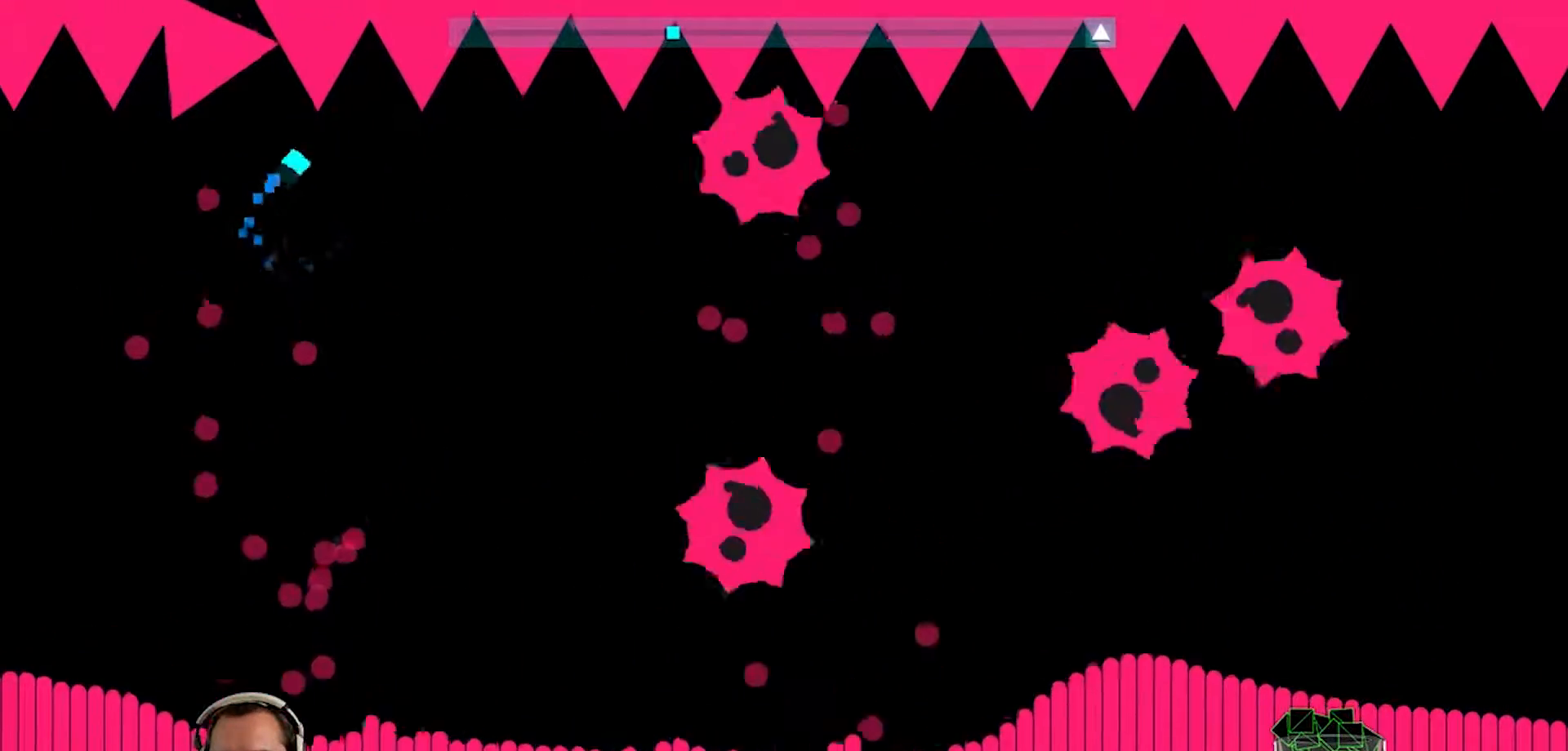
{"buttons": [], "left_stick": "down-right", "right_stick": "center", "events": [[100, "left_stick", "down-left"], [300, "left_stick", "down-right"]]}
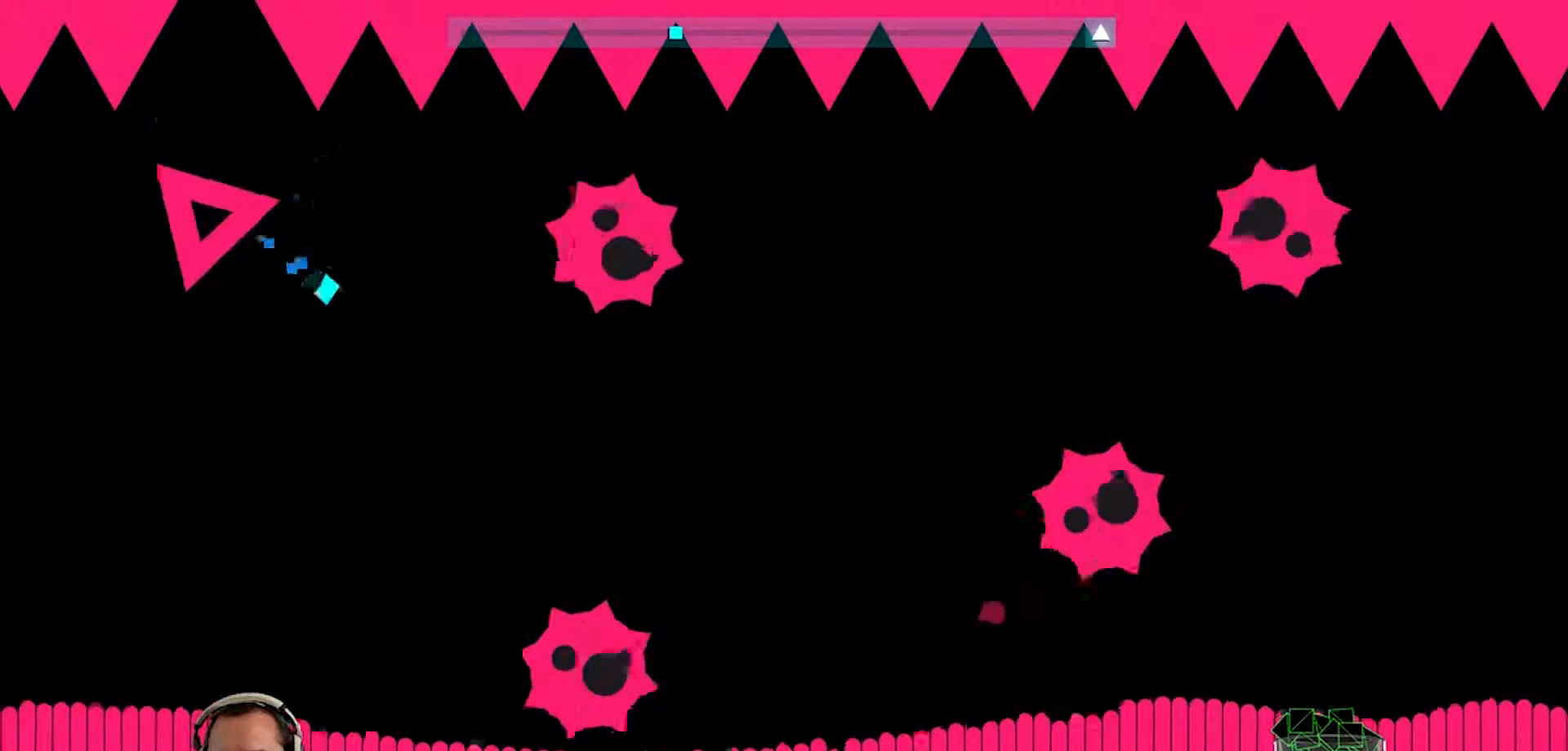
{"buttons": [], "left_stick": "up-right", "right_stick": "center", "events": [[67, "left_stick", "down"], [233, "left_stick", "up"], [300, "left_stick", "up-left"], [500, "left_stick", "up-right"]]}
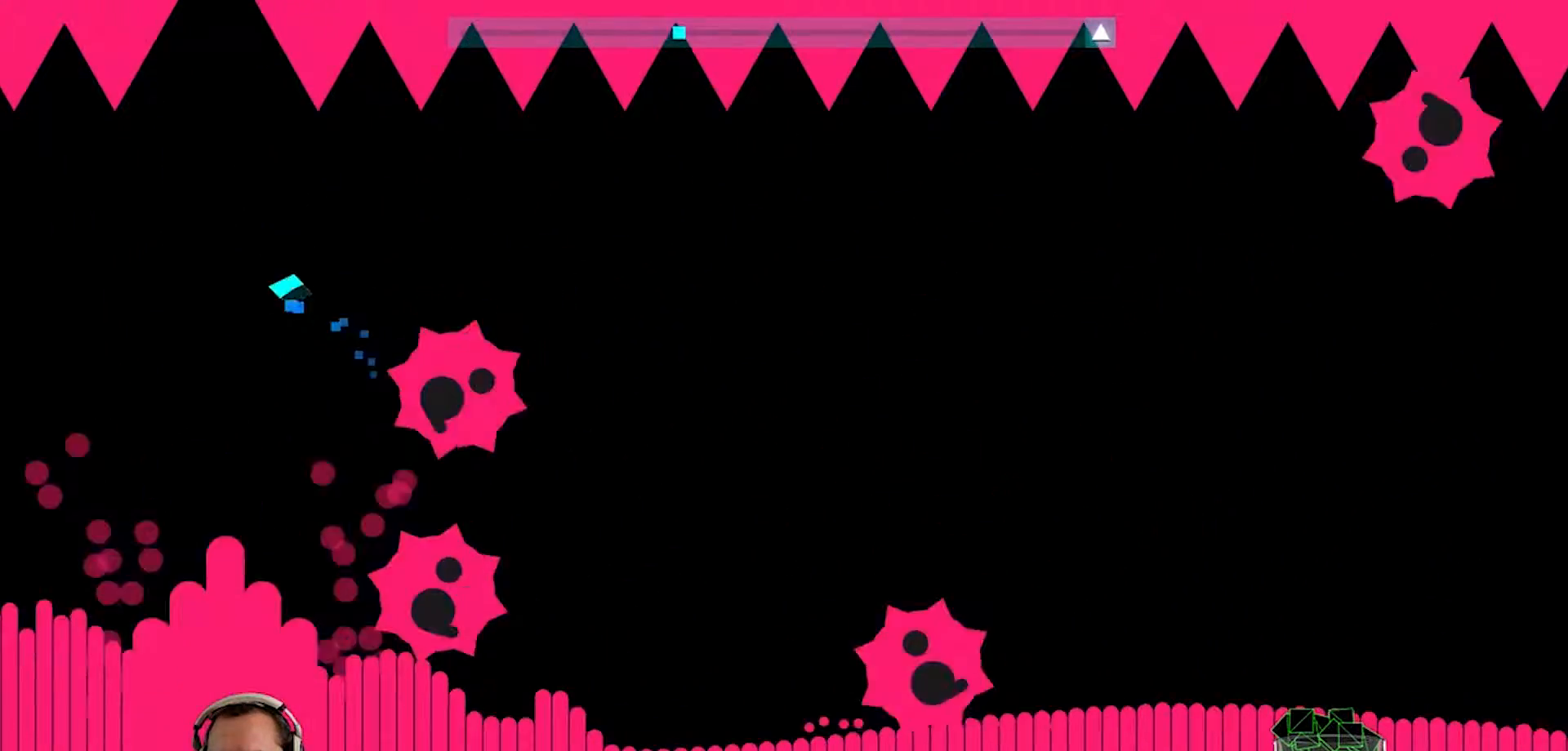
{"buttons": [], "left_stick": "right", "right_stick": "center", "events": [[133, "left_stick", "right"]]}
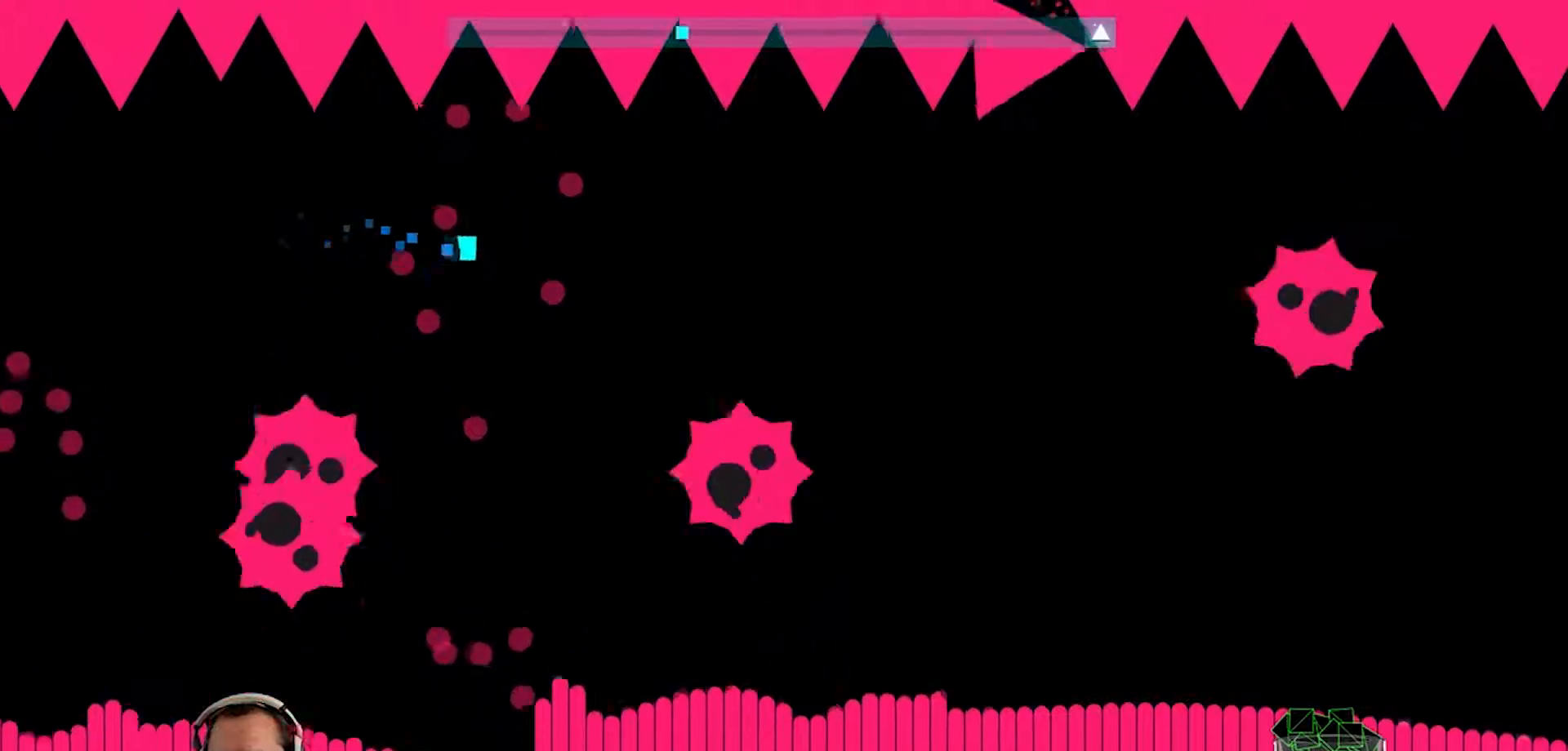
{"buttons": [], "left_stick": "left", "right_stick": "center", "events": [[83, "left_stick", "center"], [150, "left_stick", "up-left"], [250, "left_stick", "center"], [317, "left_stick", "down-right"], [383, "left_stick", "left"]]}
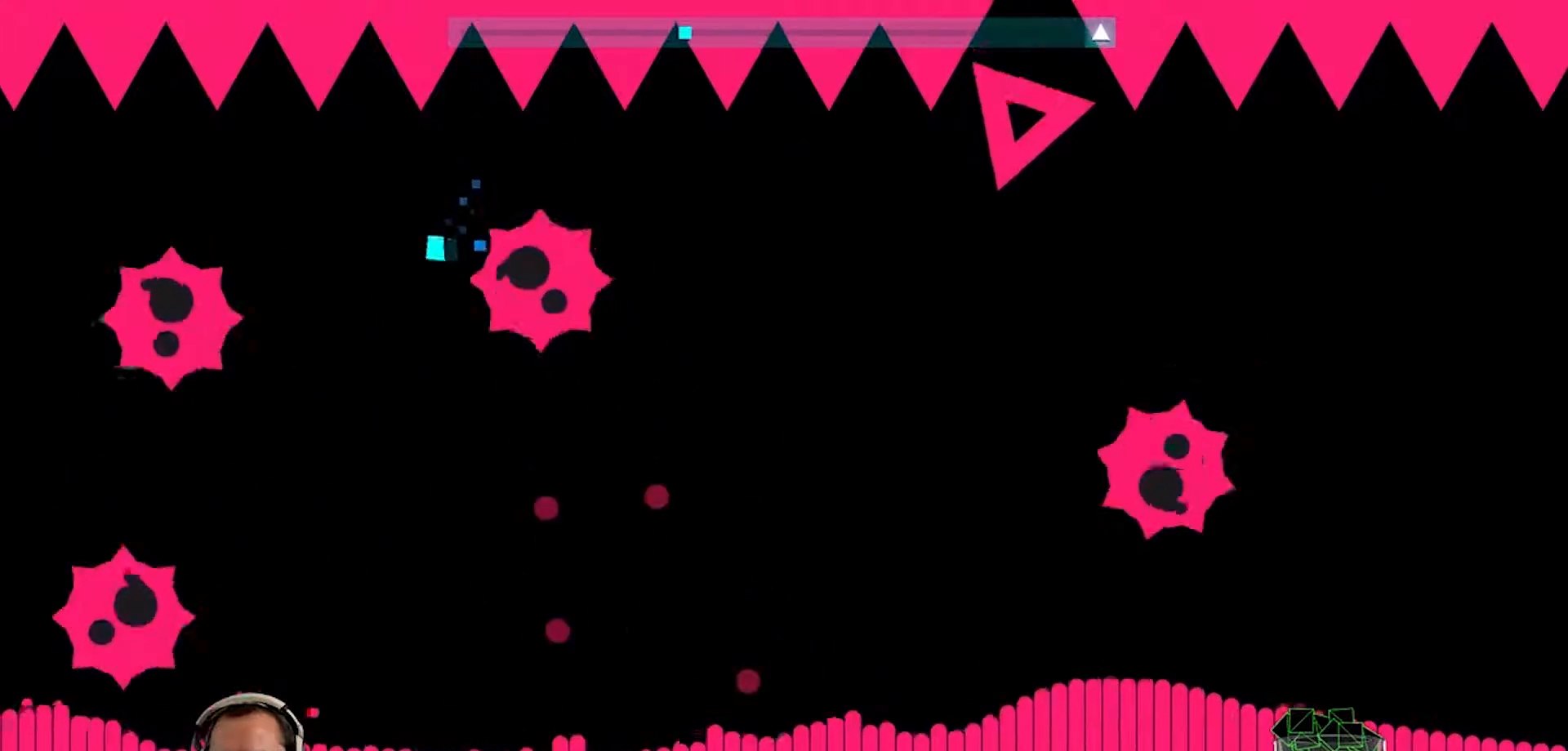
{"buttons": [], "left_stick": "down-right", "right_stick": "center", "events": [[50, "CROSS", "down"], [217, "left_stick", "down-right"], [450, "CROSS", "up"]]}
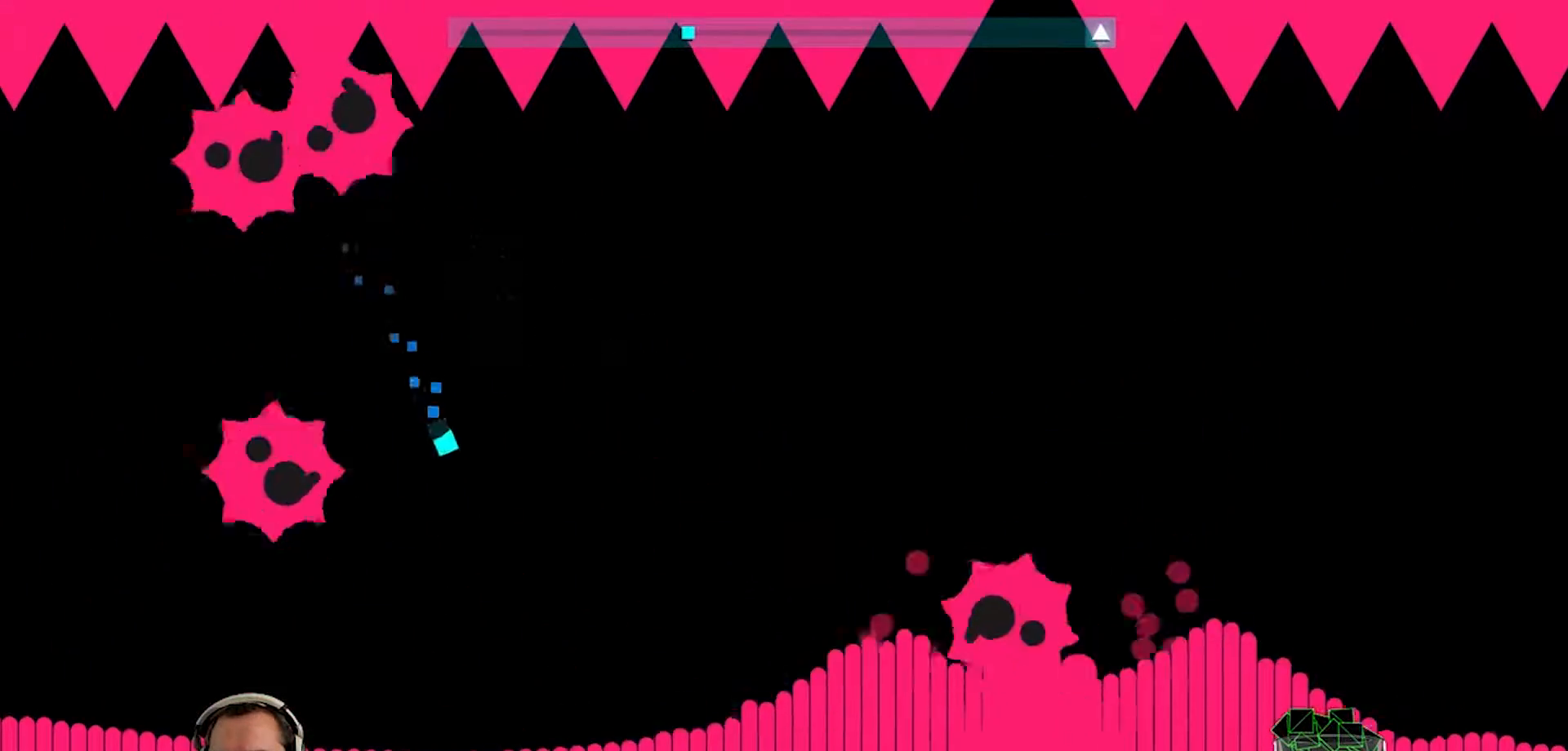
{"buttons": [], "left_stick": "down", "right_stick": "center", "events": [[50, "left_stick", "right"], [483, "left_stick", "down"]]}
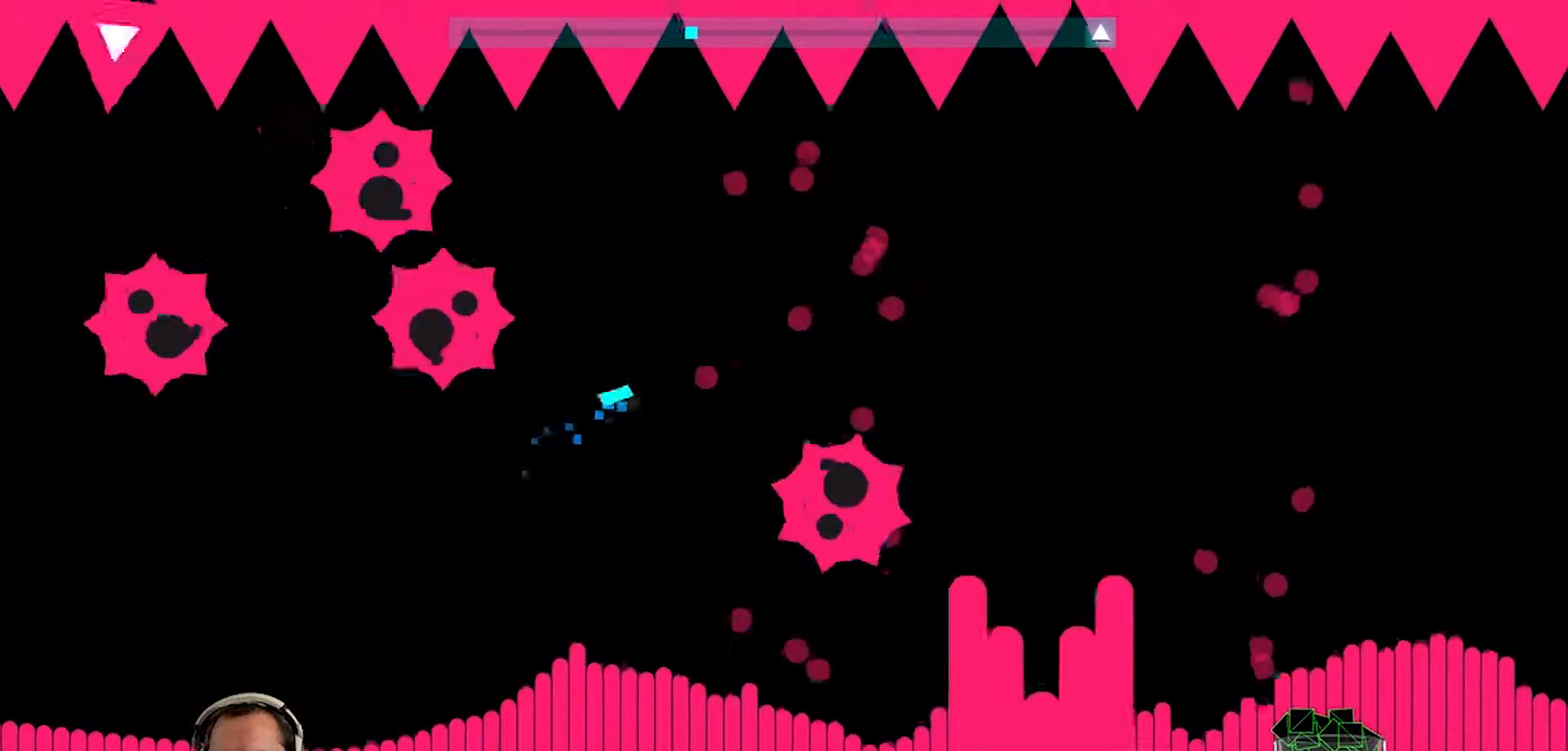
{"buttons": [], "left_stick": "left", "right_stick": "center", "events": [[50, "left_stick", "down-left"], [183, "left_stick", "left"]]}
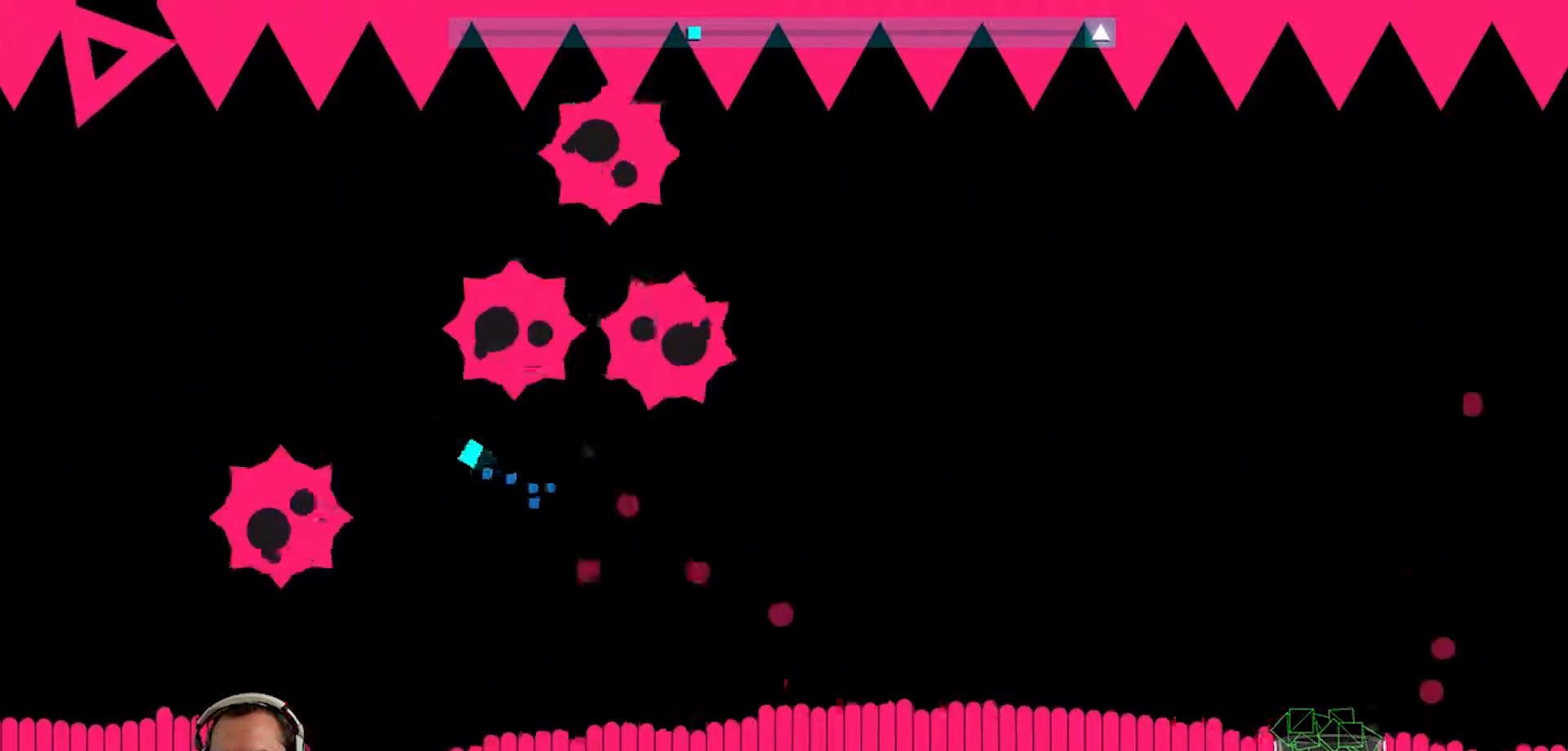
{"buttons": [], "left_stick": "up-right", "right_stick": "center", "events": [[17, "L3", "down"], [50, "left_stick", "down"], [83, "CROSS", "down"], [183, "left_stick", "up-left"], [217, "L3", "up"], [417, "CROSS", "up"], [483, "left_stick", "up-right"]]}
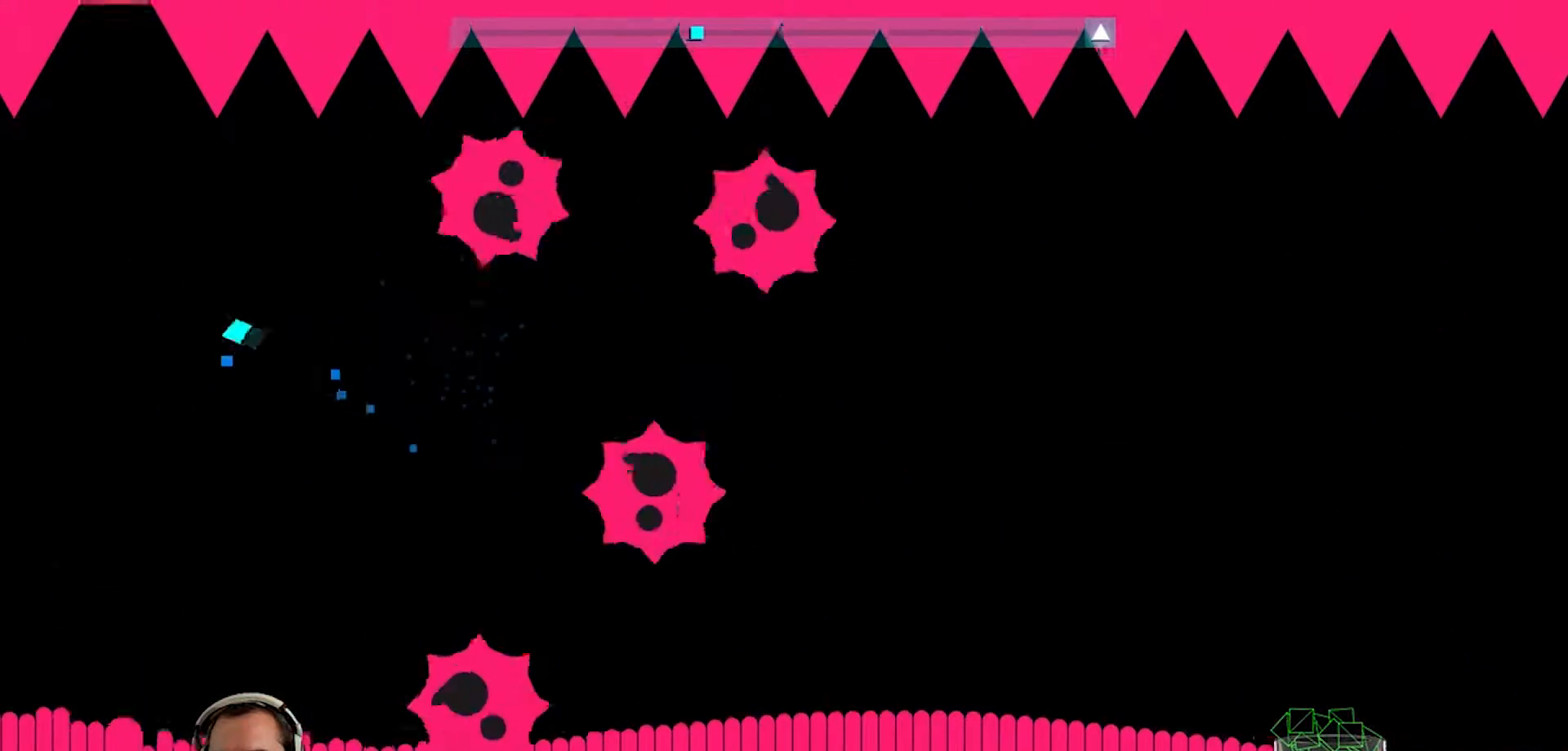
{"buttons": [], "left_stick": "up", "right_stick": "center", "events": [[83, "left_stick", "down-right"], [450, "left_stick", "up"]]}
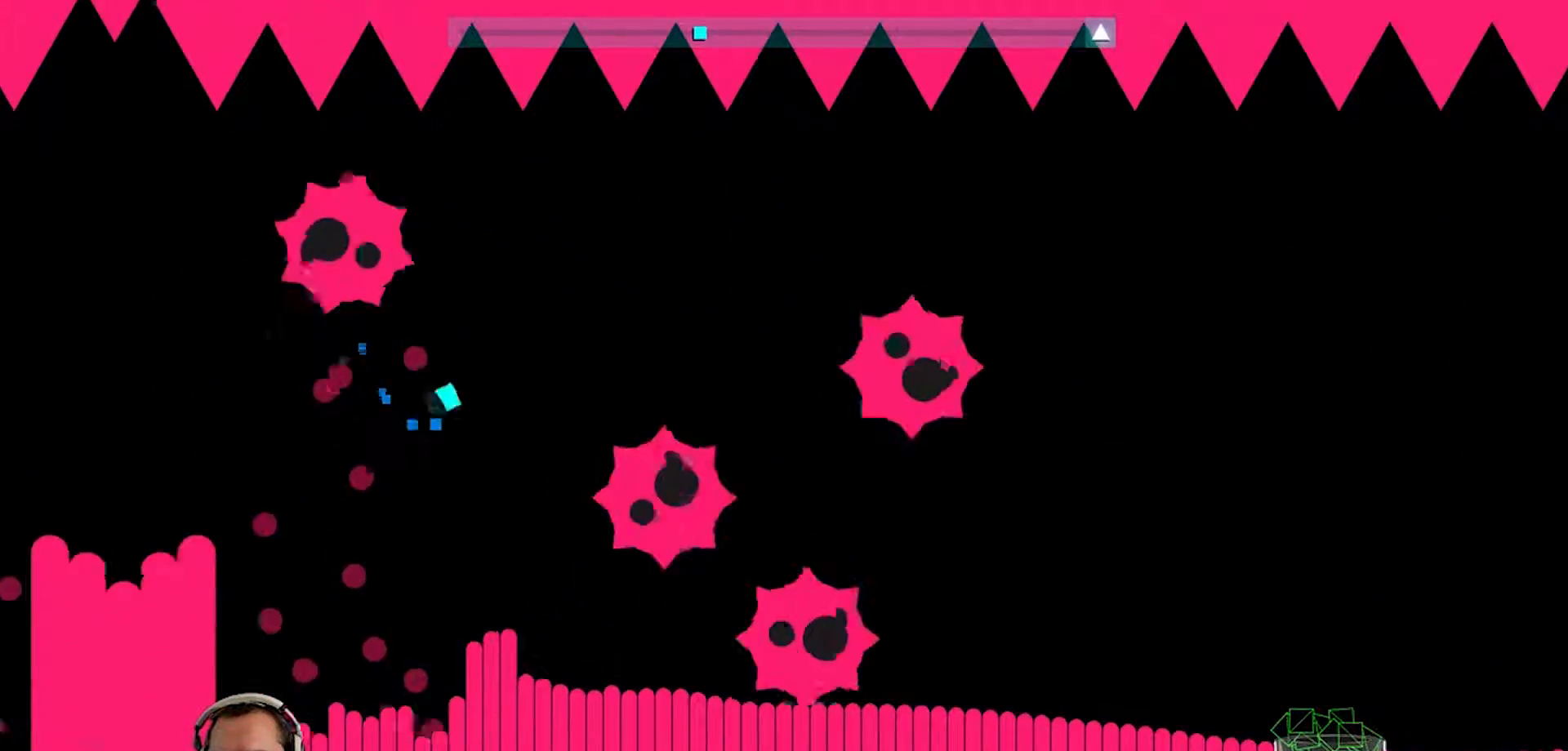
{"buttons": [], "left_stick": "up-left", "right_stick": "center", "events": [[117, "left_stick", "right"], [350, "left_stick", "up-left"]]}
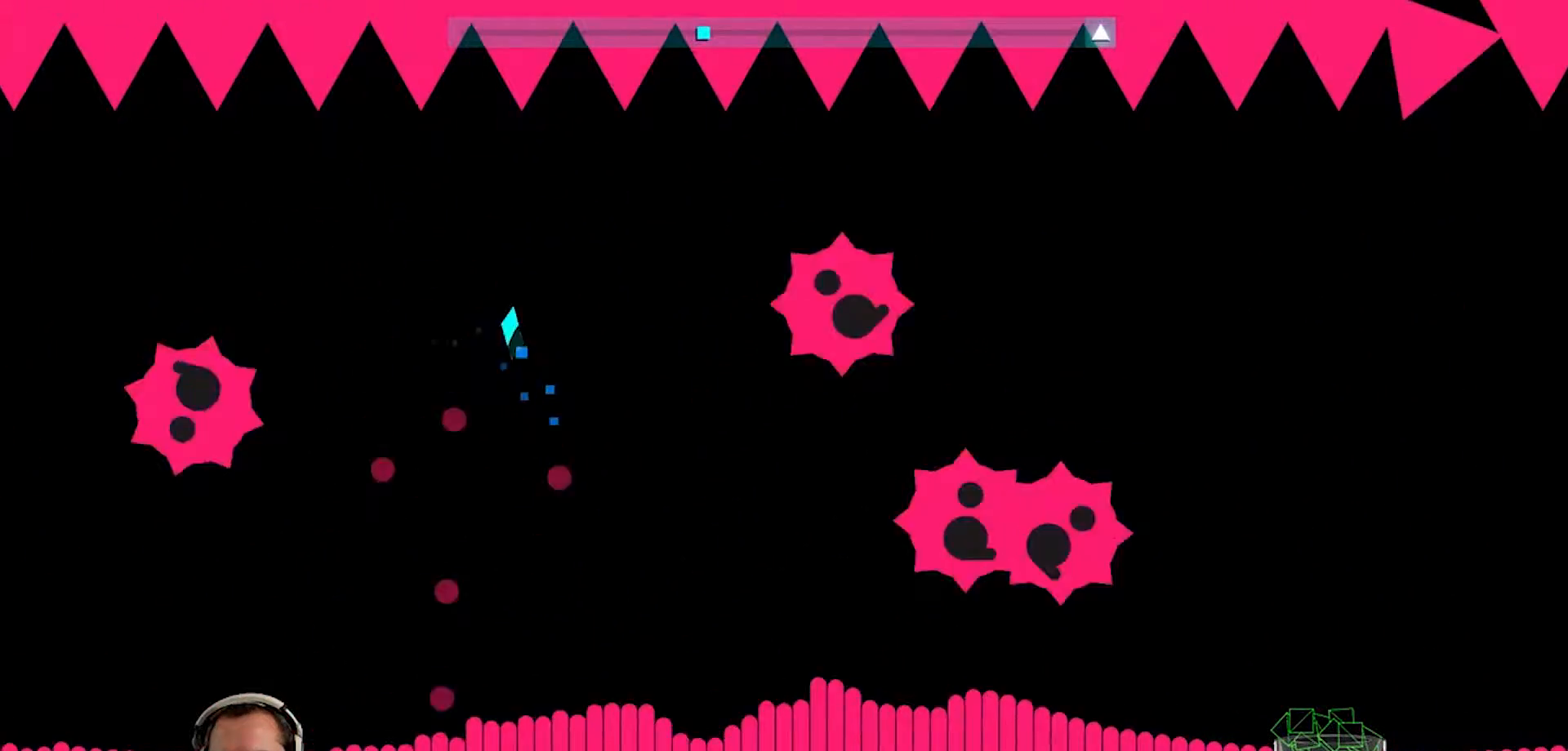
{"buttons": [], "left_stick": "right", "right_stick": "center", "events": [[17, "left_stick", "center"], [283, "left_stick", "right"]]}
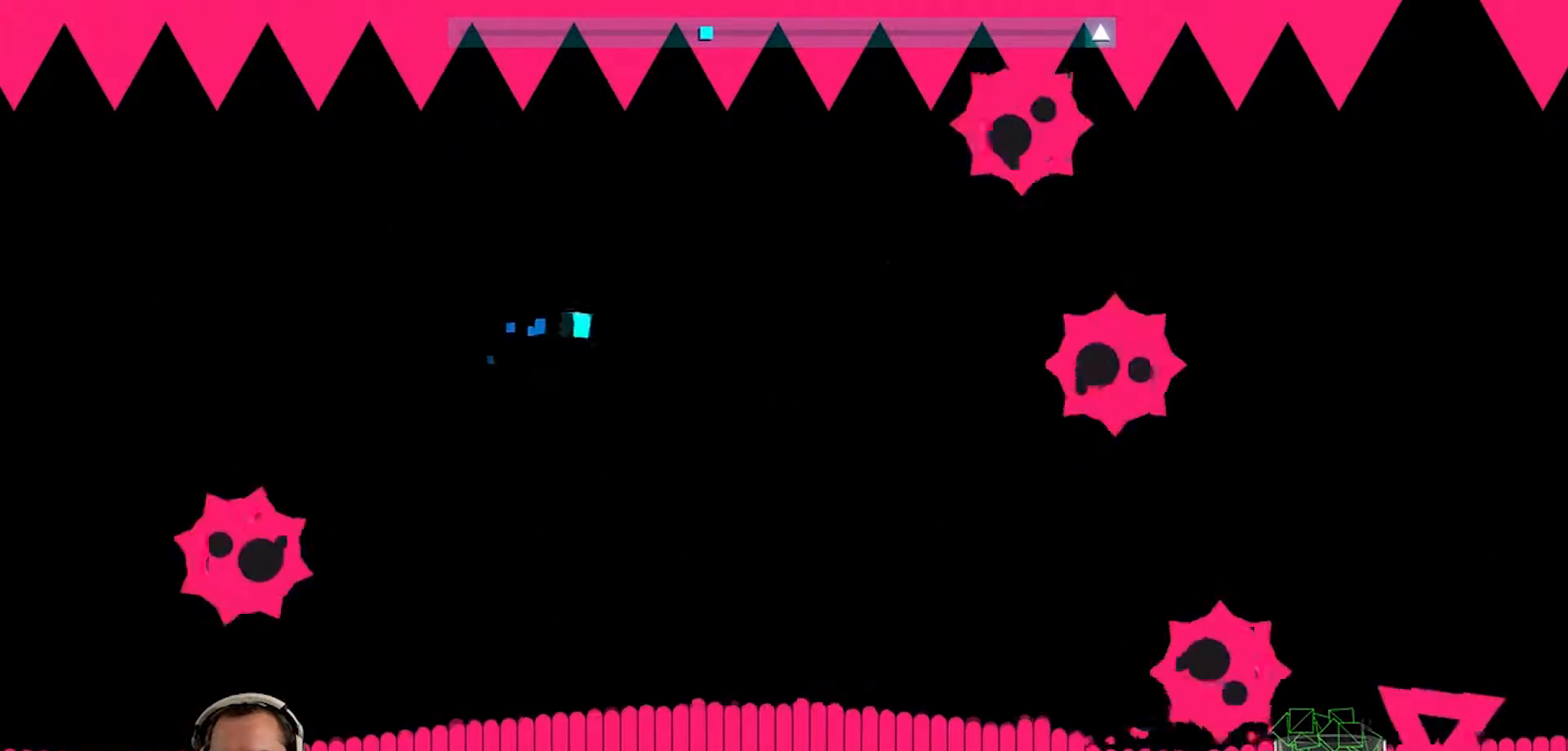
{"buttons": [], "left_stick": "right", "right_stick": "center", "events": [[83, "left_stick", "center"], [150, "left_stick", "left"], [283, "left_stick", "up-left"], [417, "left_stick", "right"]]}
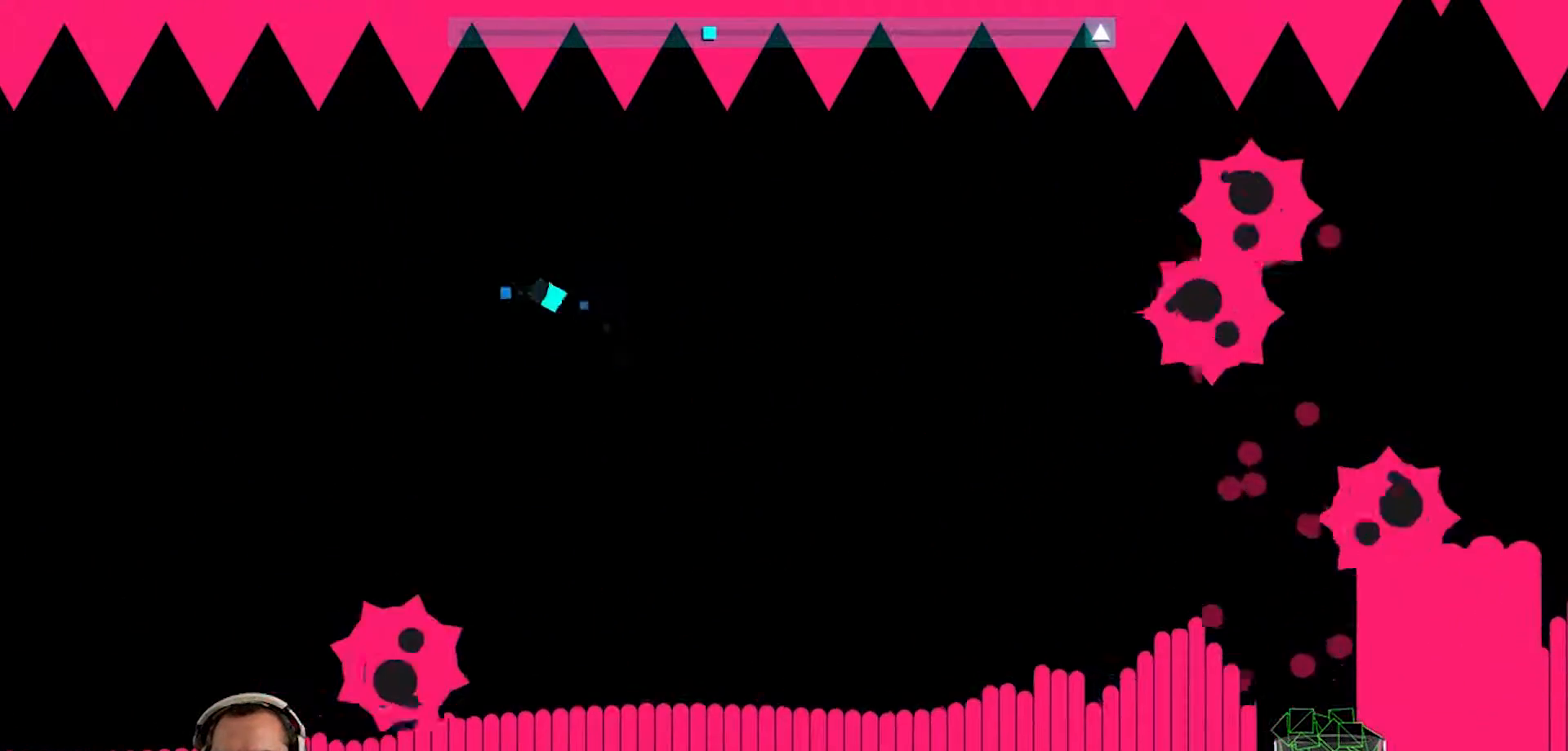
{"buttons": [], "left_stick": "center", "right_stick": "center", "events": [[117, "left_stick", "up-left"], [283, "left_stick", "center"], [333, "left_stick", "down-right"], [483, "left_stick", "center"]]}
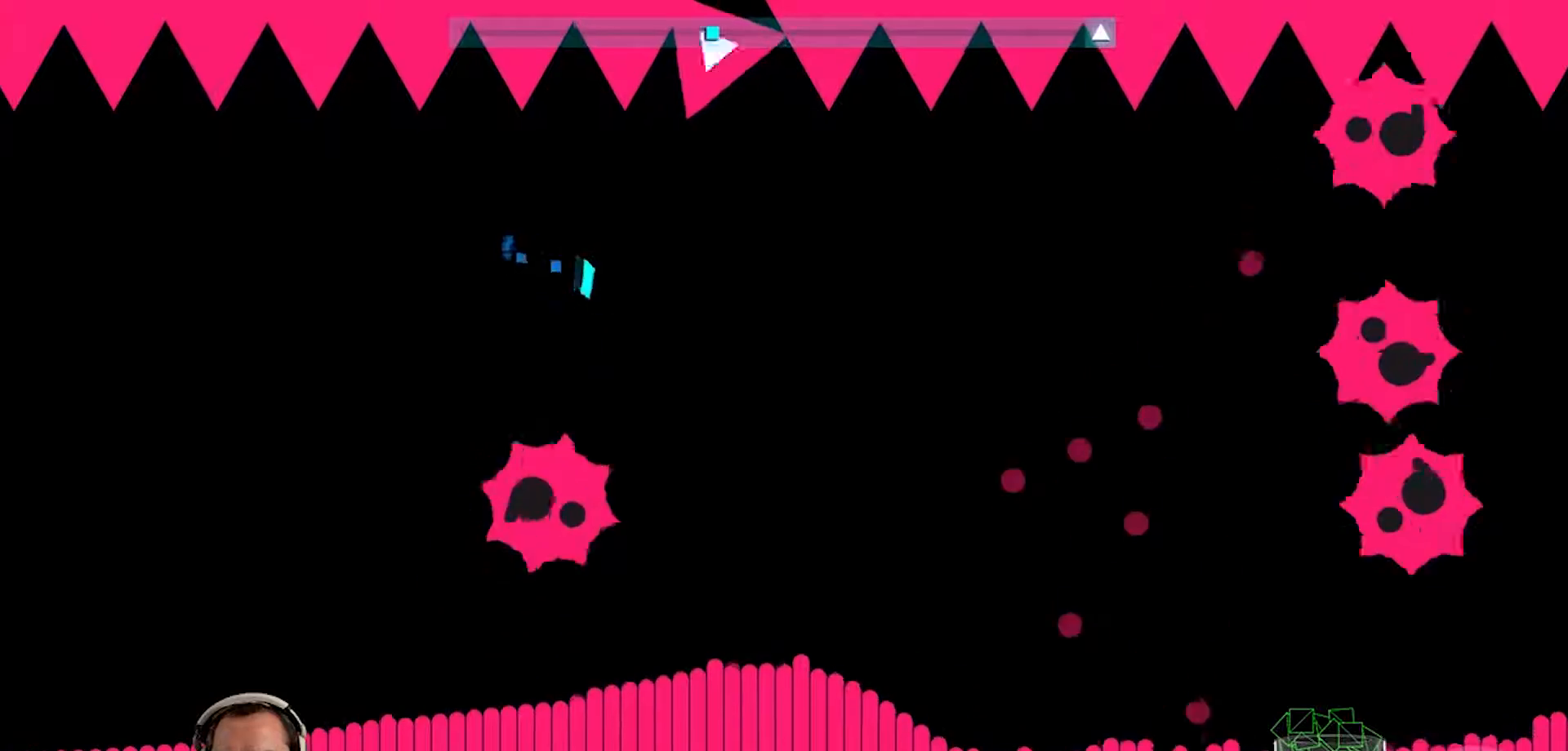
{"buttons": [], "left_stick": "down", "right_stick": "center", "events": [[17, "left_stick", "down-right"], [50, "left_stick", "left"], [467, "left_stick", "down"]]}
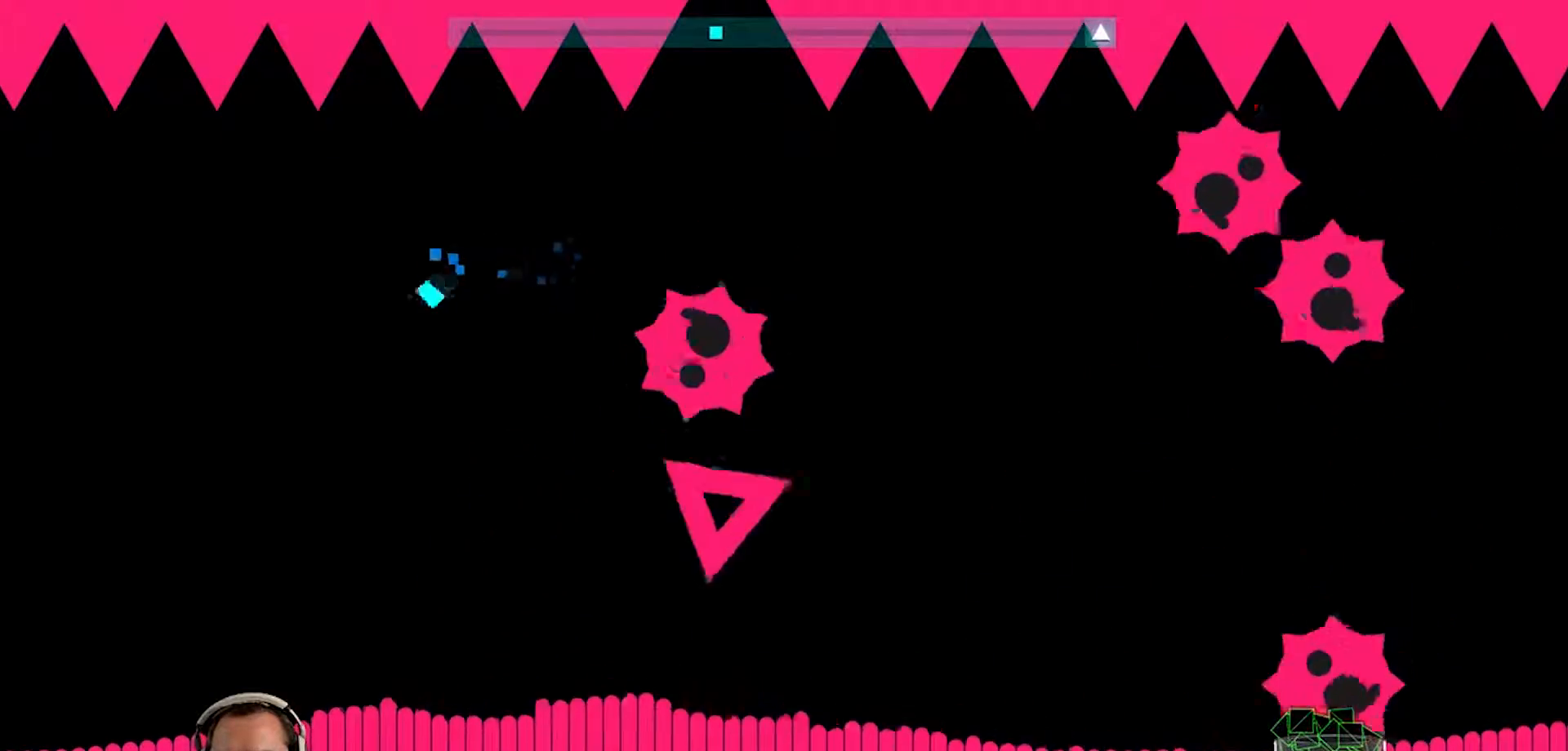
{"buttons": [], "left_stick": "down-right", "right_stick": "center", "events": [[83, "left_stick", "down-right"], [217, "left_stick", "up-left"], [450, "left_stick", "down-right"]]}
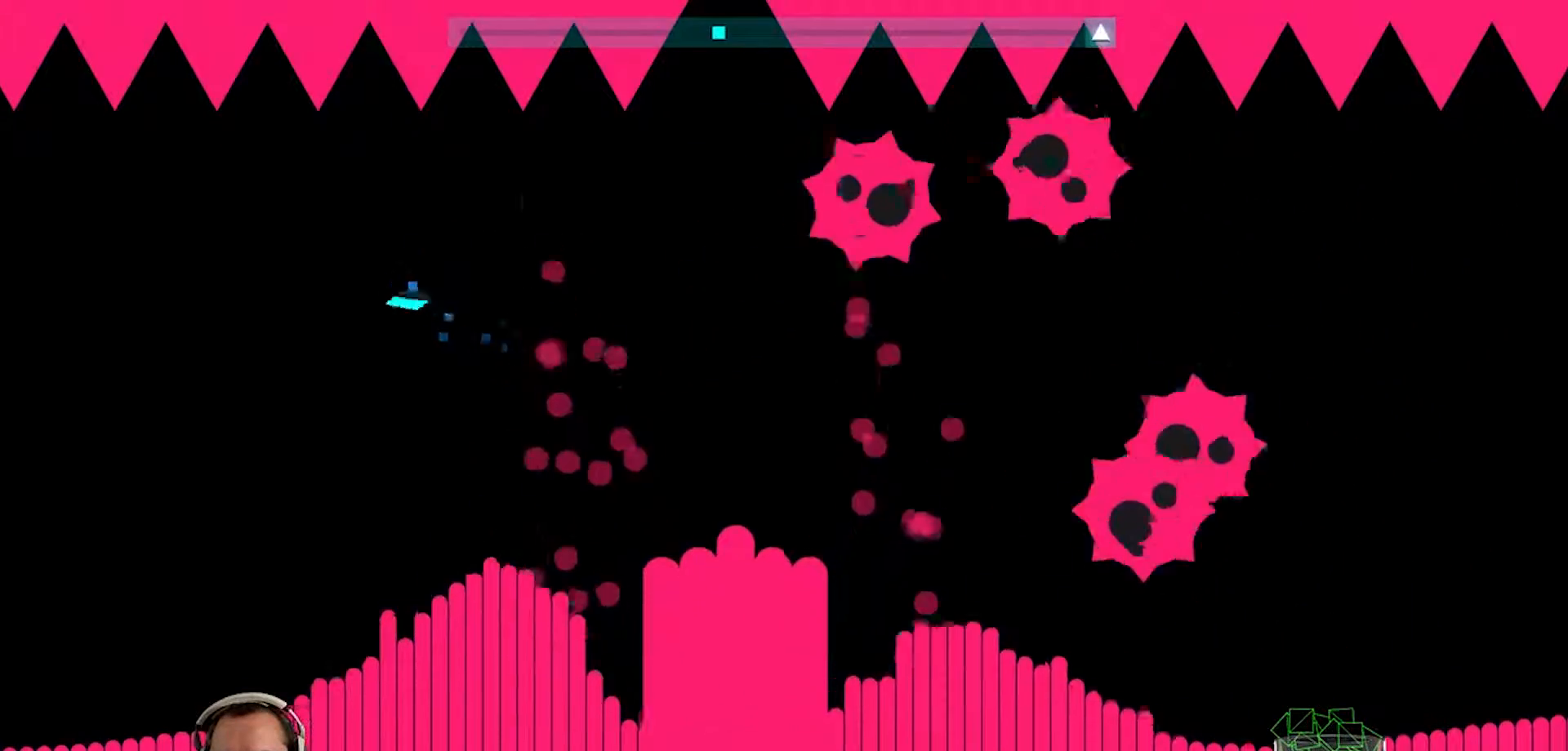
{"buttons": [], "left_stick": "right", "right_stick": "center", "events": [[183, "left_stick", "left"], [433, "left_stick", "right"]]}
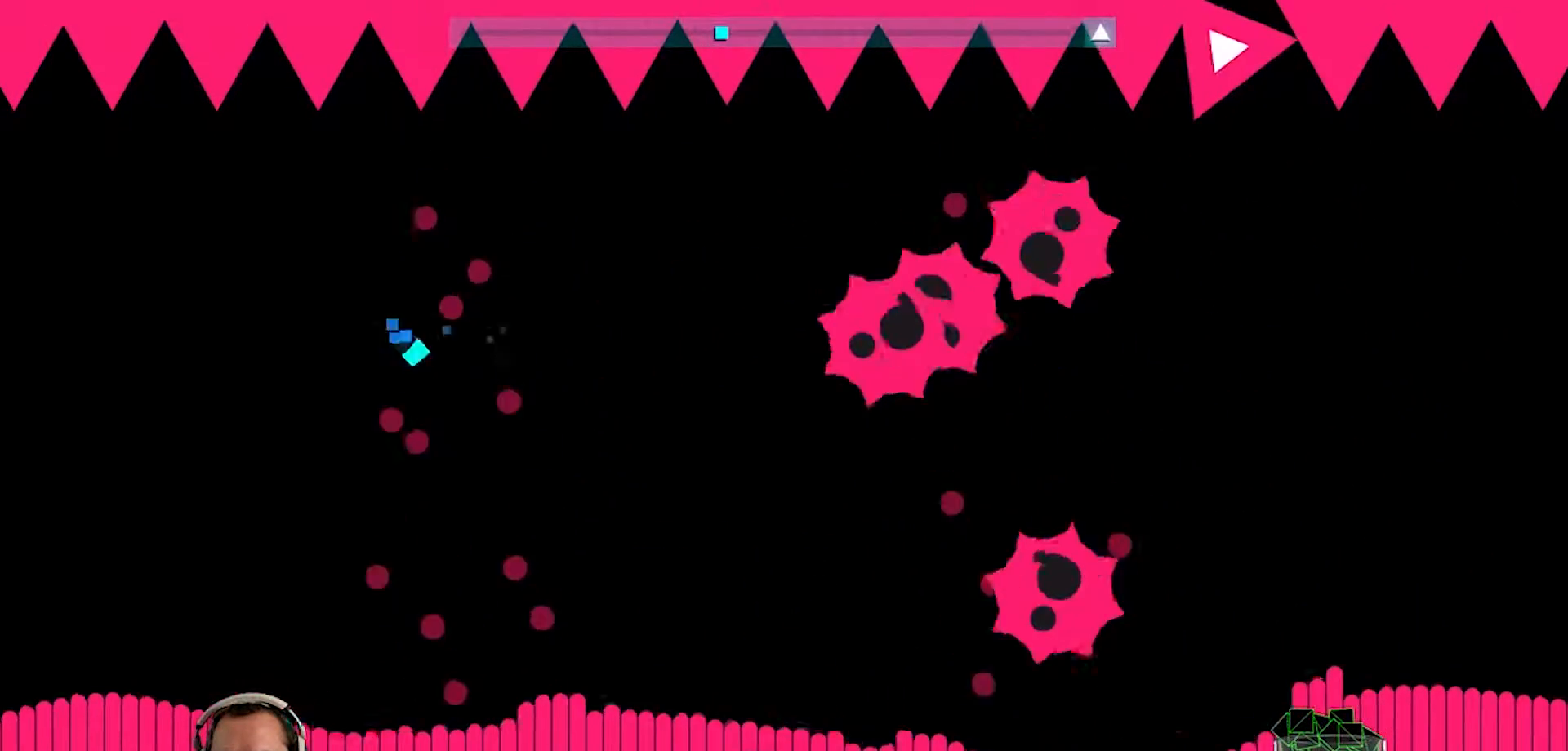
{"buttons": [], "left_stick": "up-right", "right_stick": "center", "events": [[167, "left_stick", "left"], [467, "left_stick", "up-right"]]}
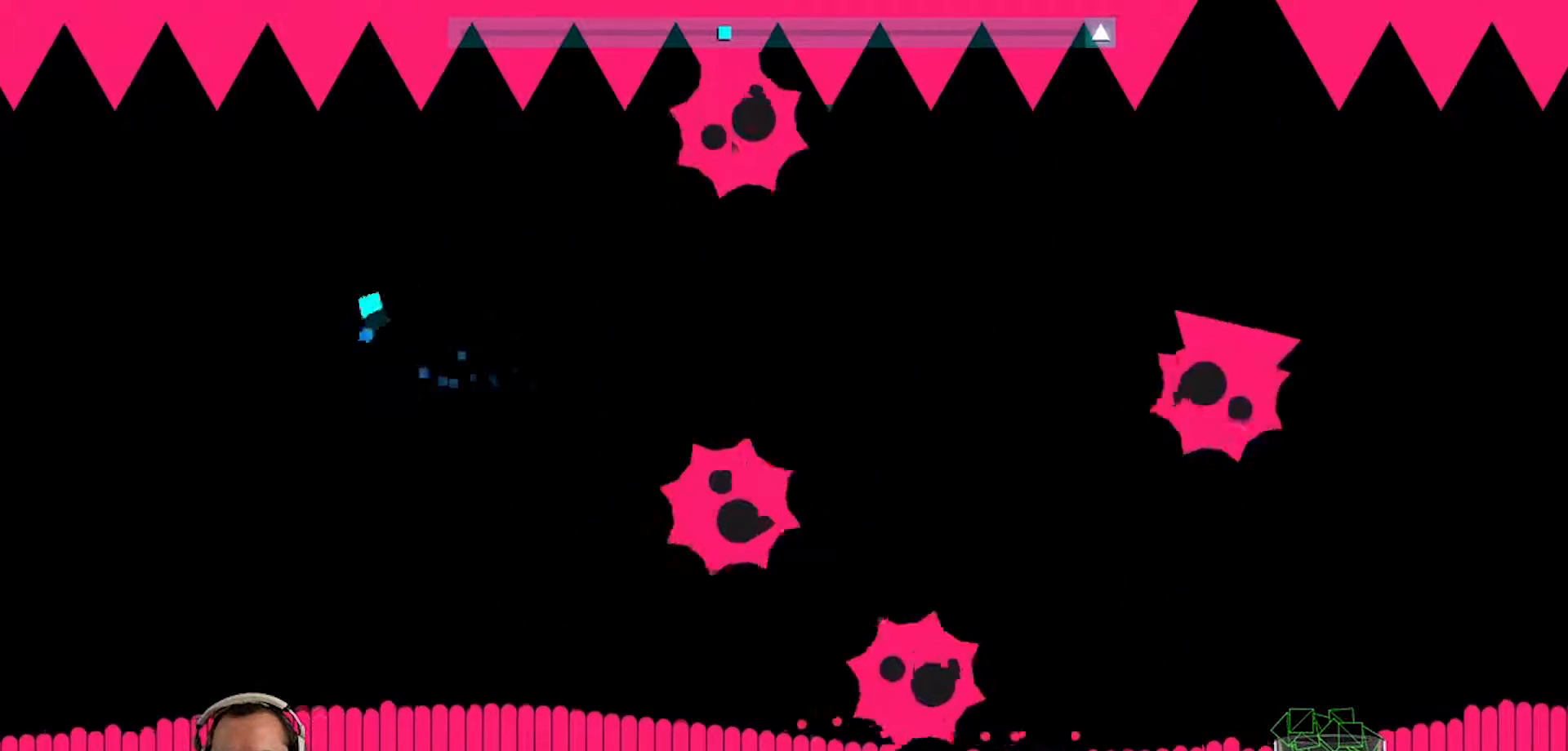
{"buttons": [], "left_stick": "right", "right_stick": "center", "events": [[67, "left_stick", "left"], [233, "left_stick", "right"]]}
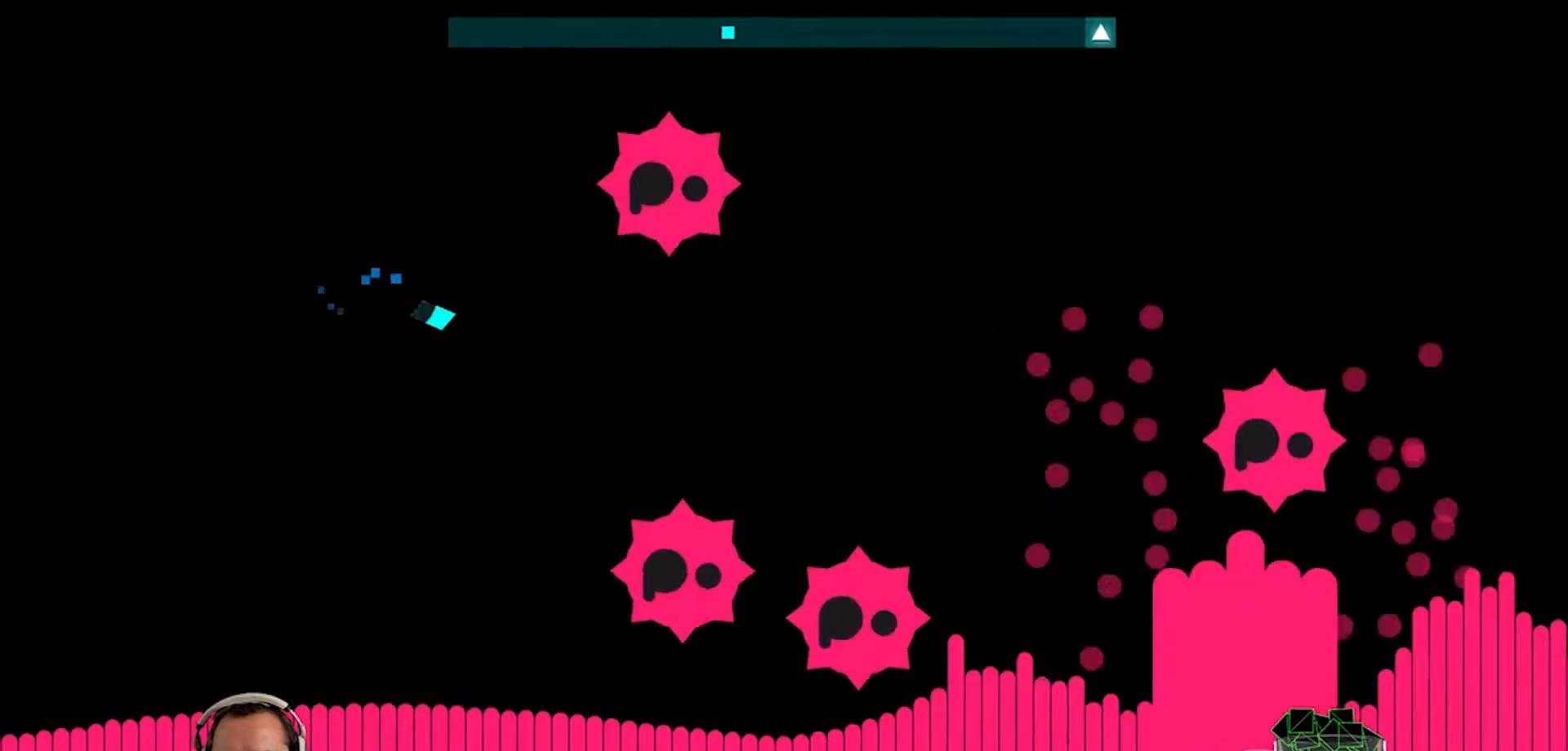
{"buttons": [], "left_stick": "left", "right_stick": "center", "events": [[133, "CROSS", "down"], [167, "CROSS", "up"], [233, "left_stick", "left"]]}
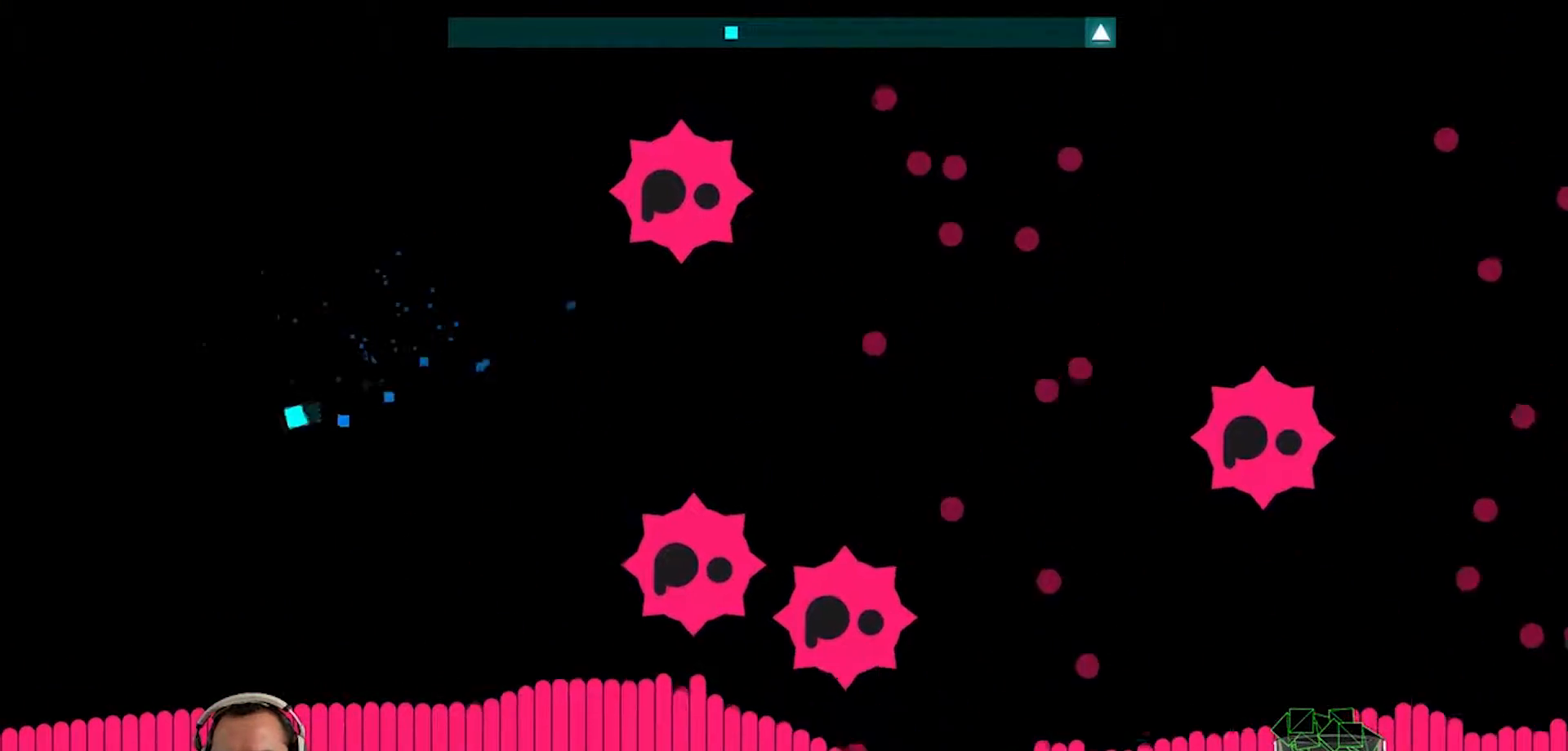
{"buttons": [], "left_stick": "center", "right_stick": "center", "events": [[133, "left_stick", "up"], [467, "left_stick", "center"]]}